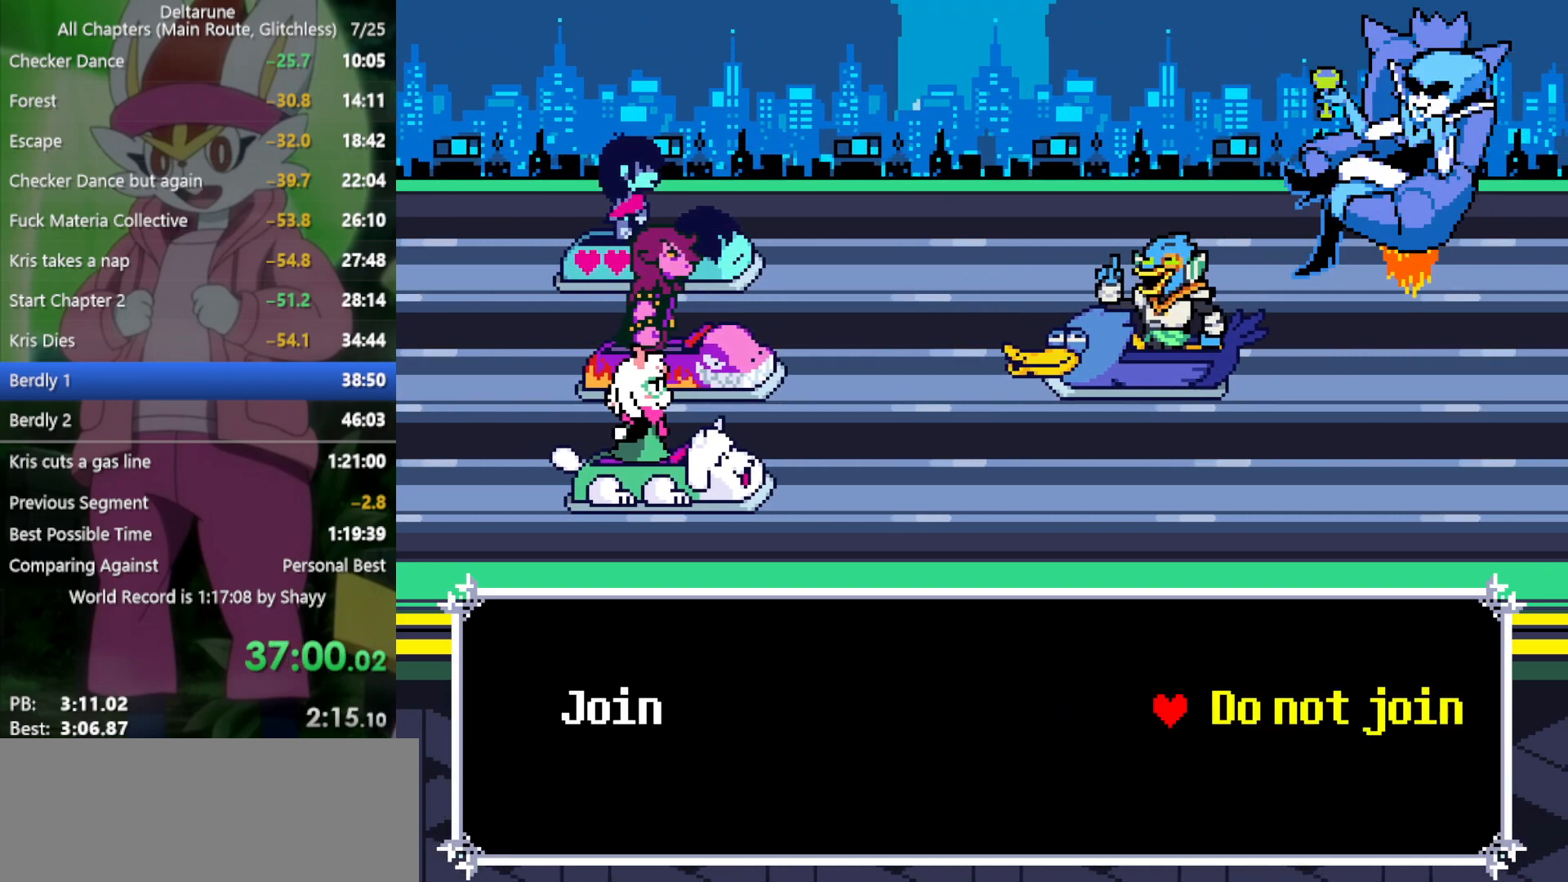
Gameplay with keyboard; each line is a JSON object with the keys held at the frame after it. "events" lists presses ("down") and releases ("up") of "c", "ctrl", "down", "left", "return", "right", "shift", "up", "x" and "z" between this image and that frame as [ms after this image, input, new state], when the widget could be followed in between. No other keys are recorded. Mouse input is not recorded.
{"keys": ["x"], "events": [[33, "z", "down"], [83, "return", "up"], [83, "z", "up"], [216, "return", "down"], [216, "z", "down"], [266, "return", "up"], [266, "z", "up"], [500, "right", "up"]]}
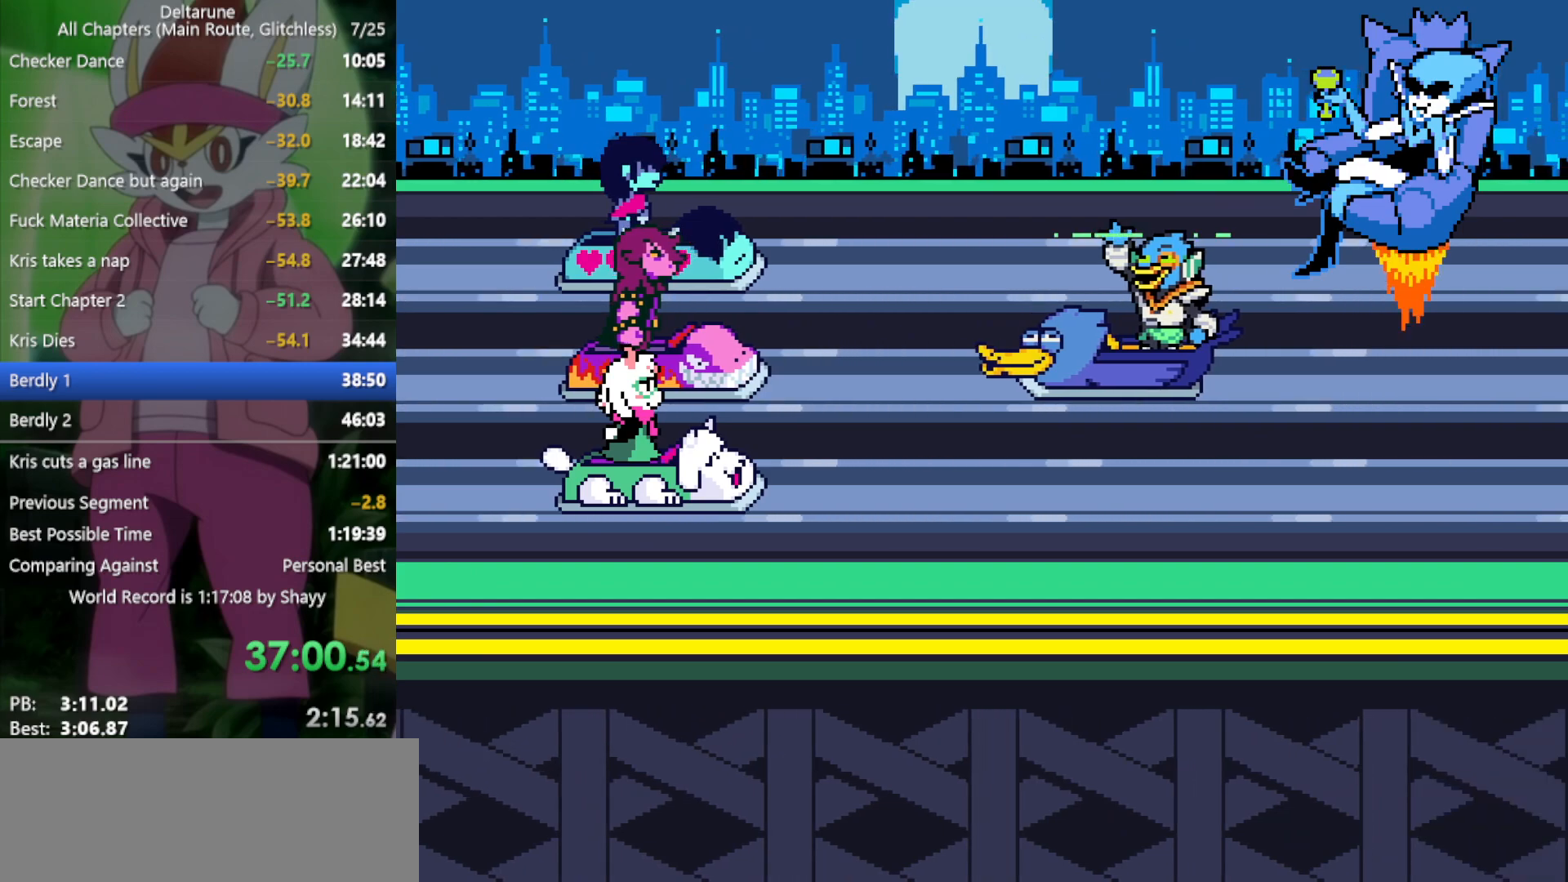
{"keys": ["x"], "events": []}
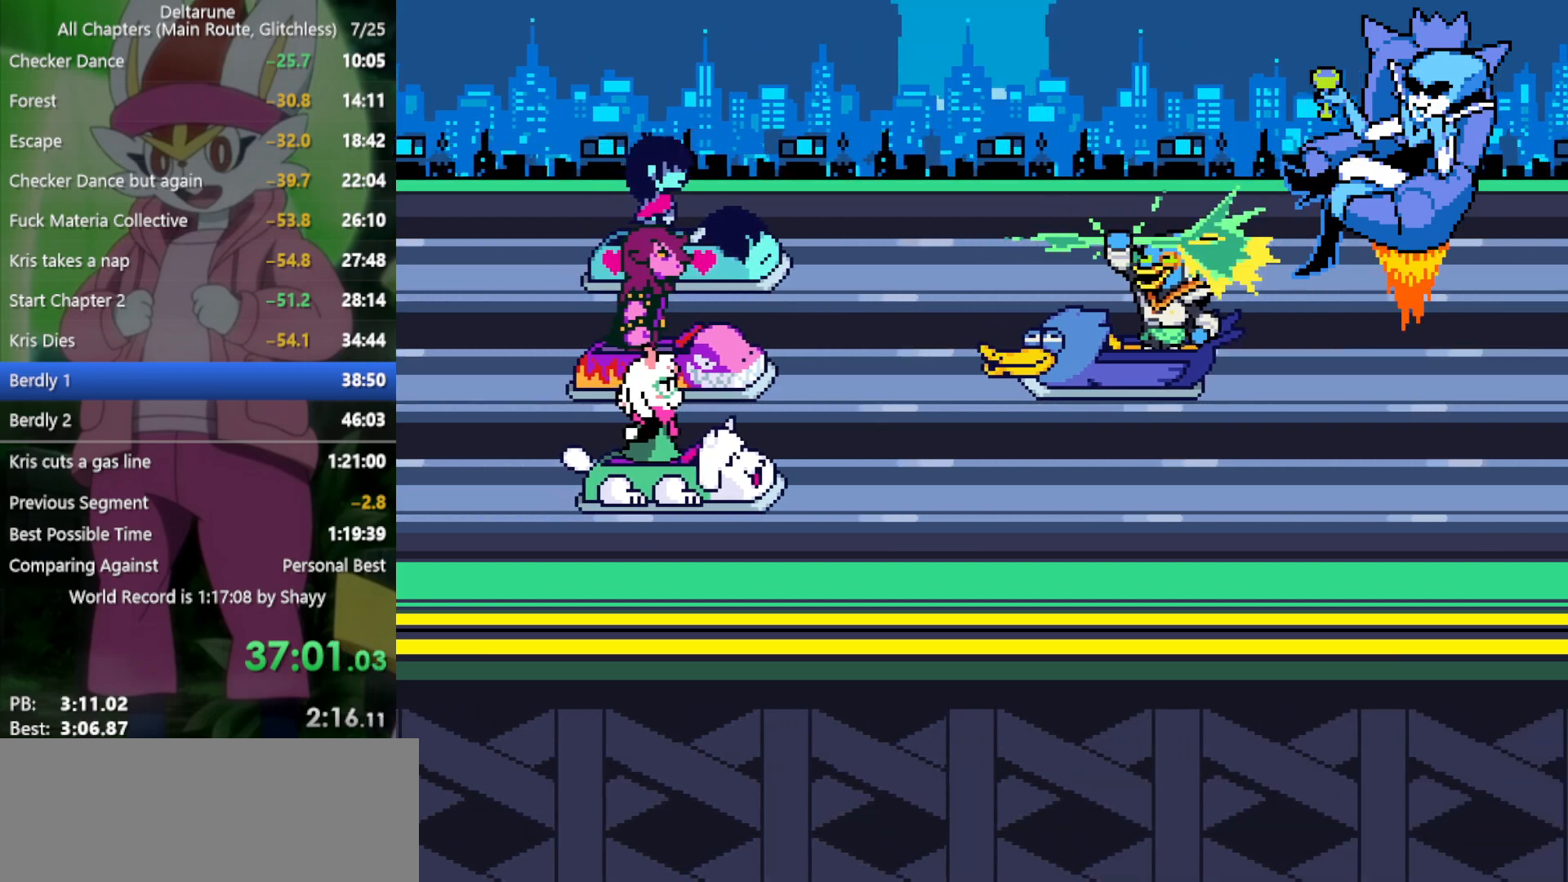
{"keys": ["x"], "events": []}
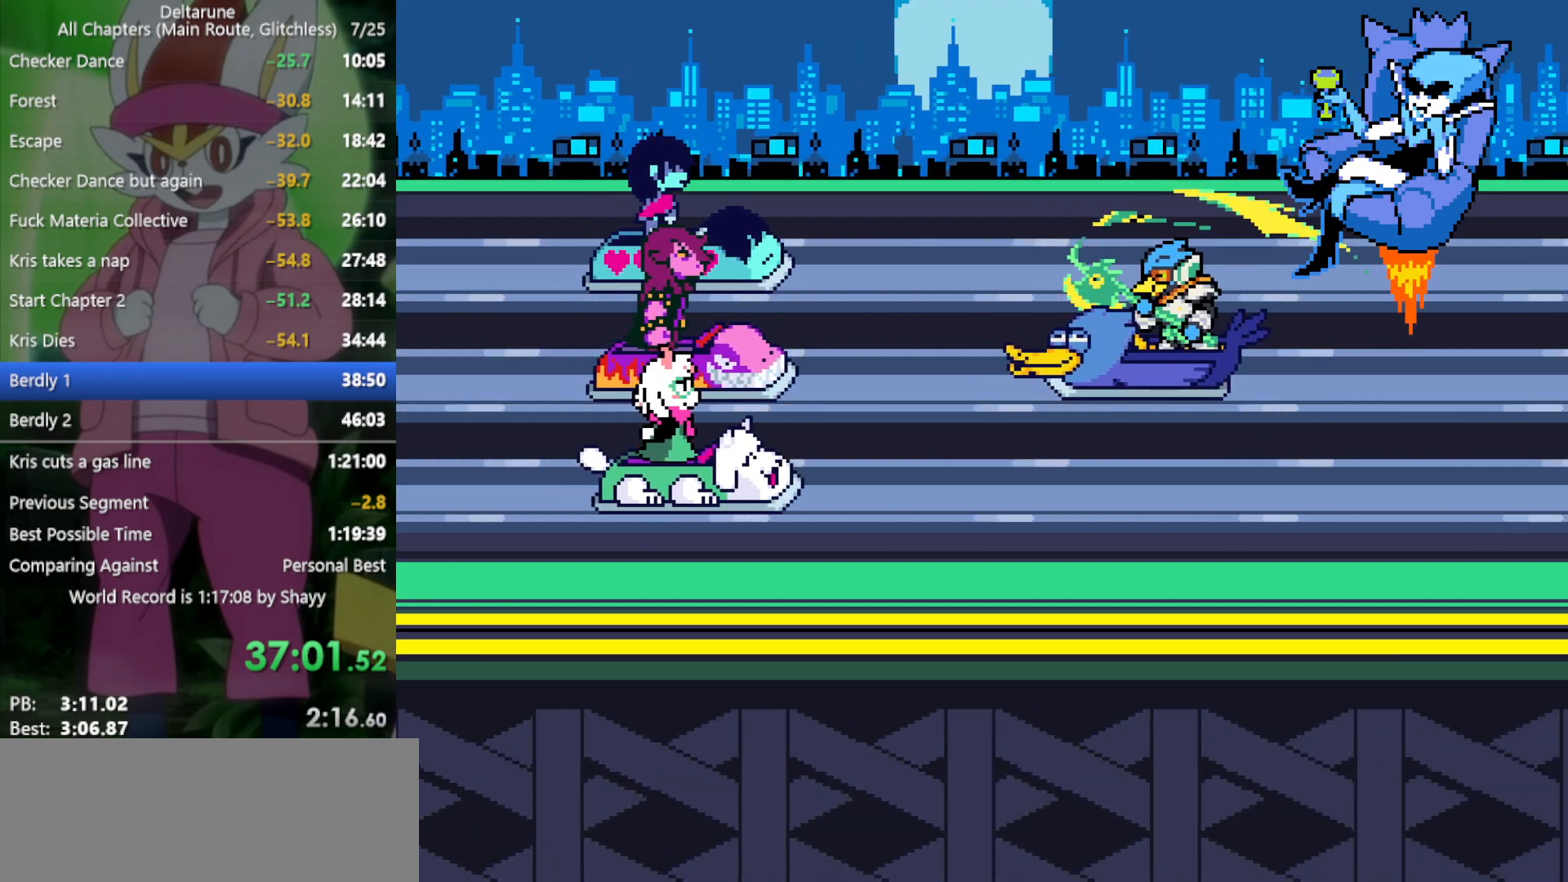
{"keys": ["x"], "events": []}
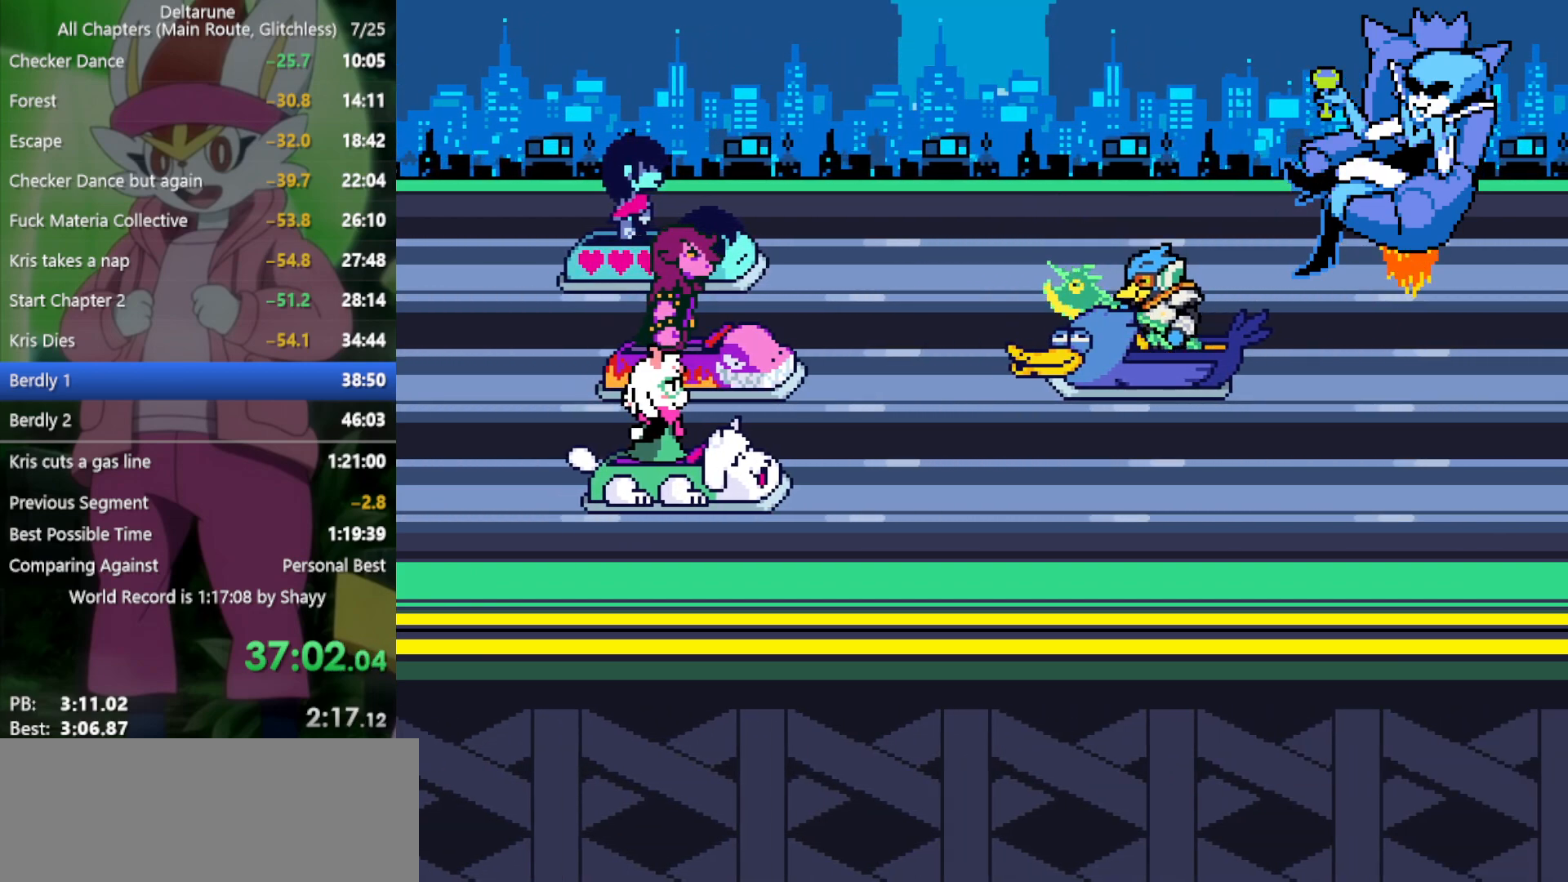
{"keys": ["x"], "events": []}
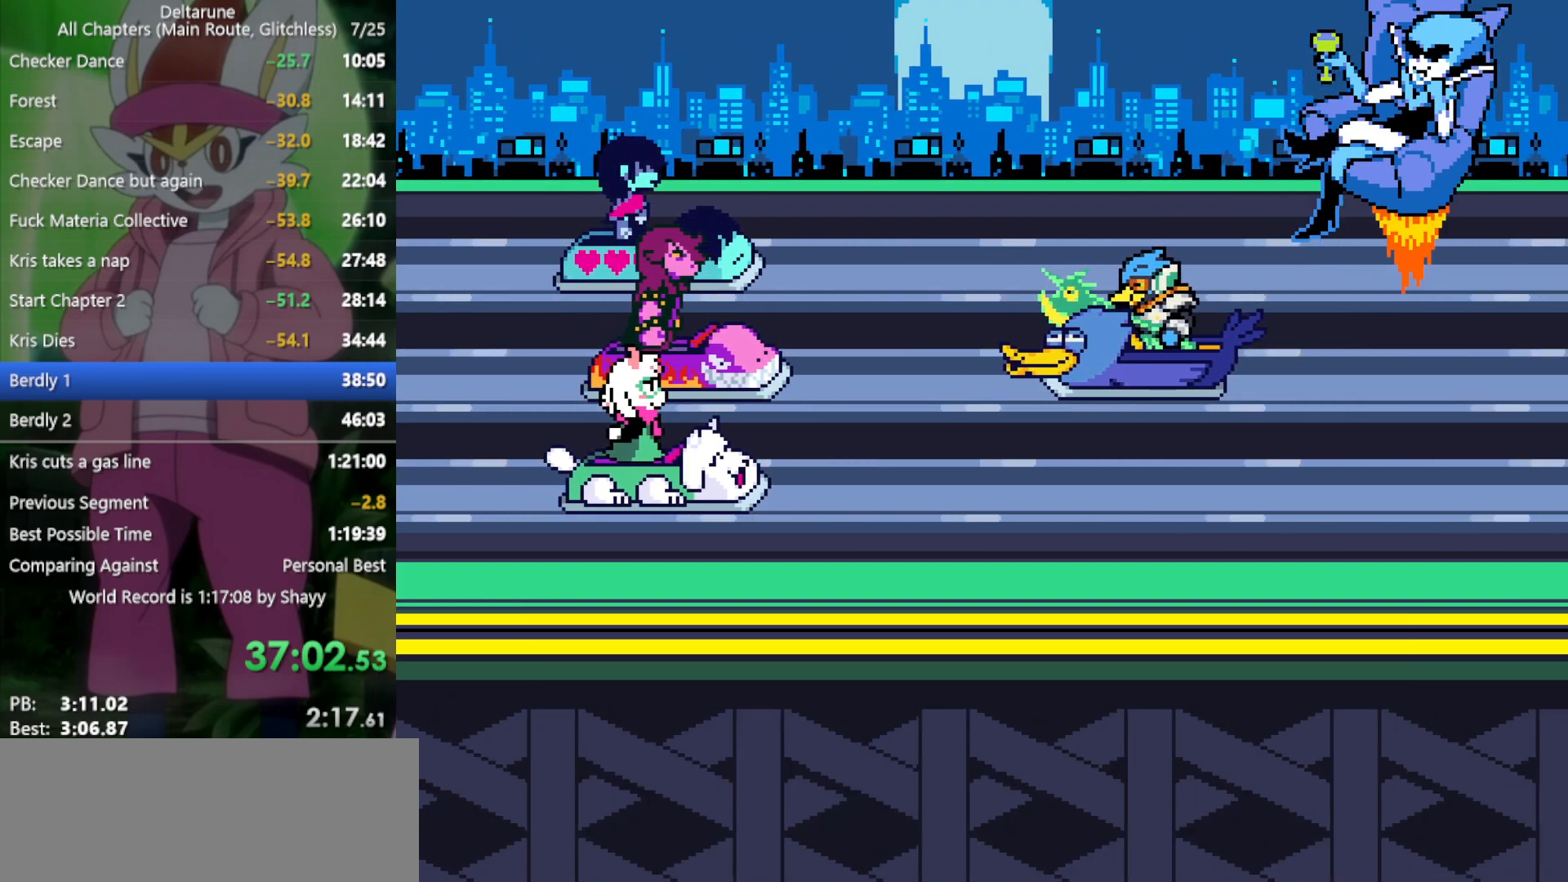
{"keys": ["x"], "events": []}
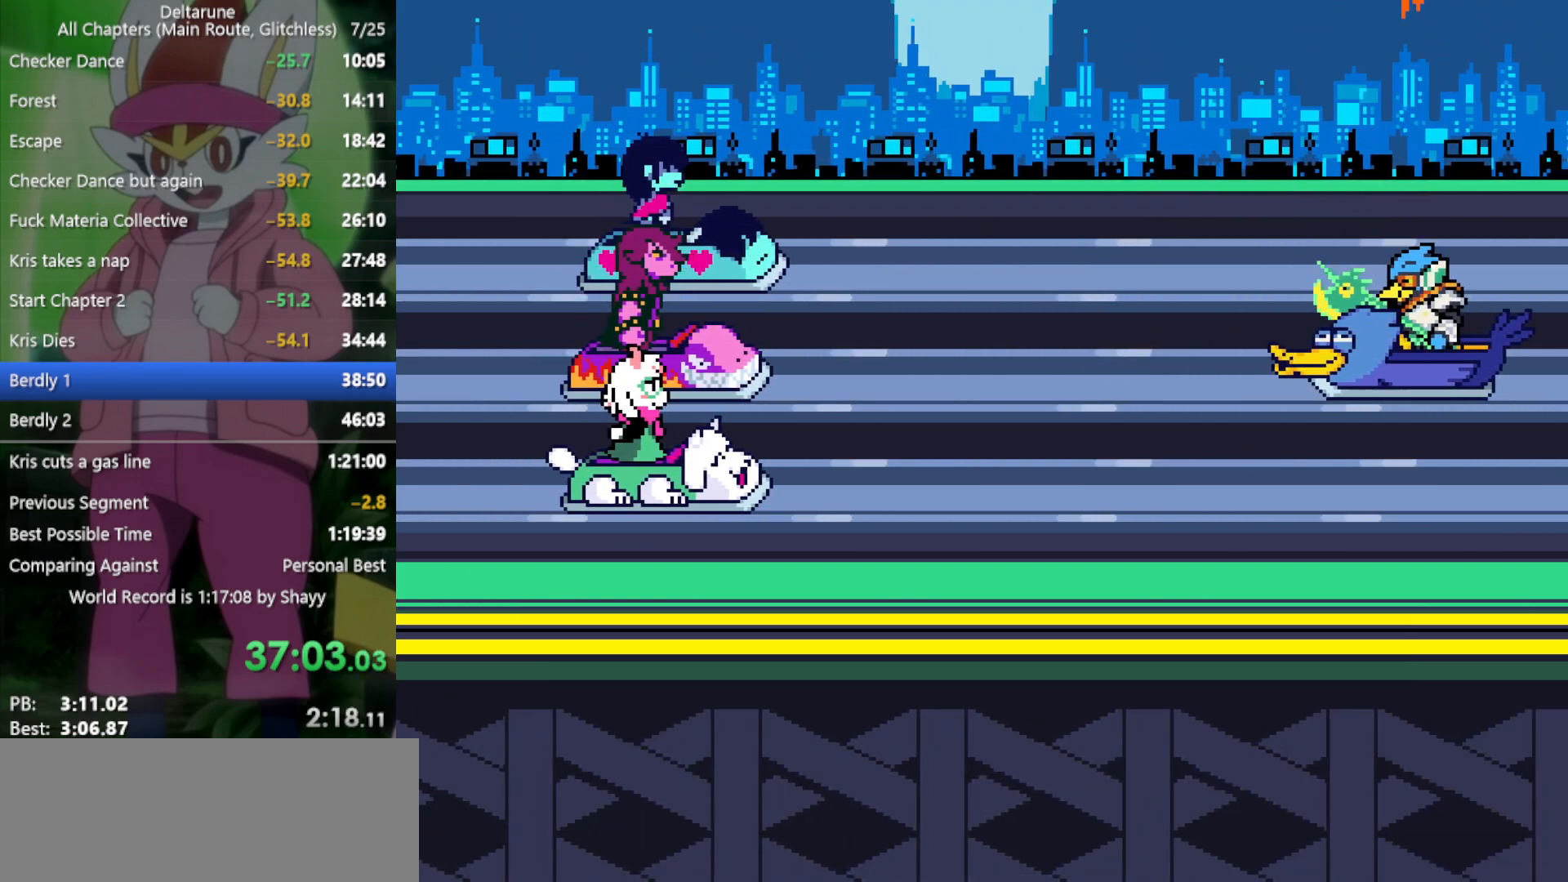
{"keys": ["x"], "events": []}
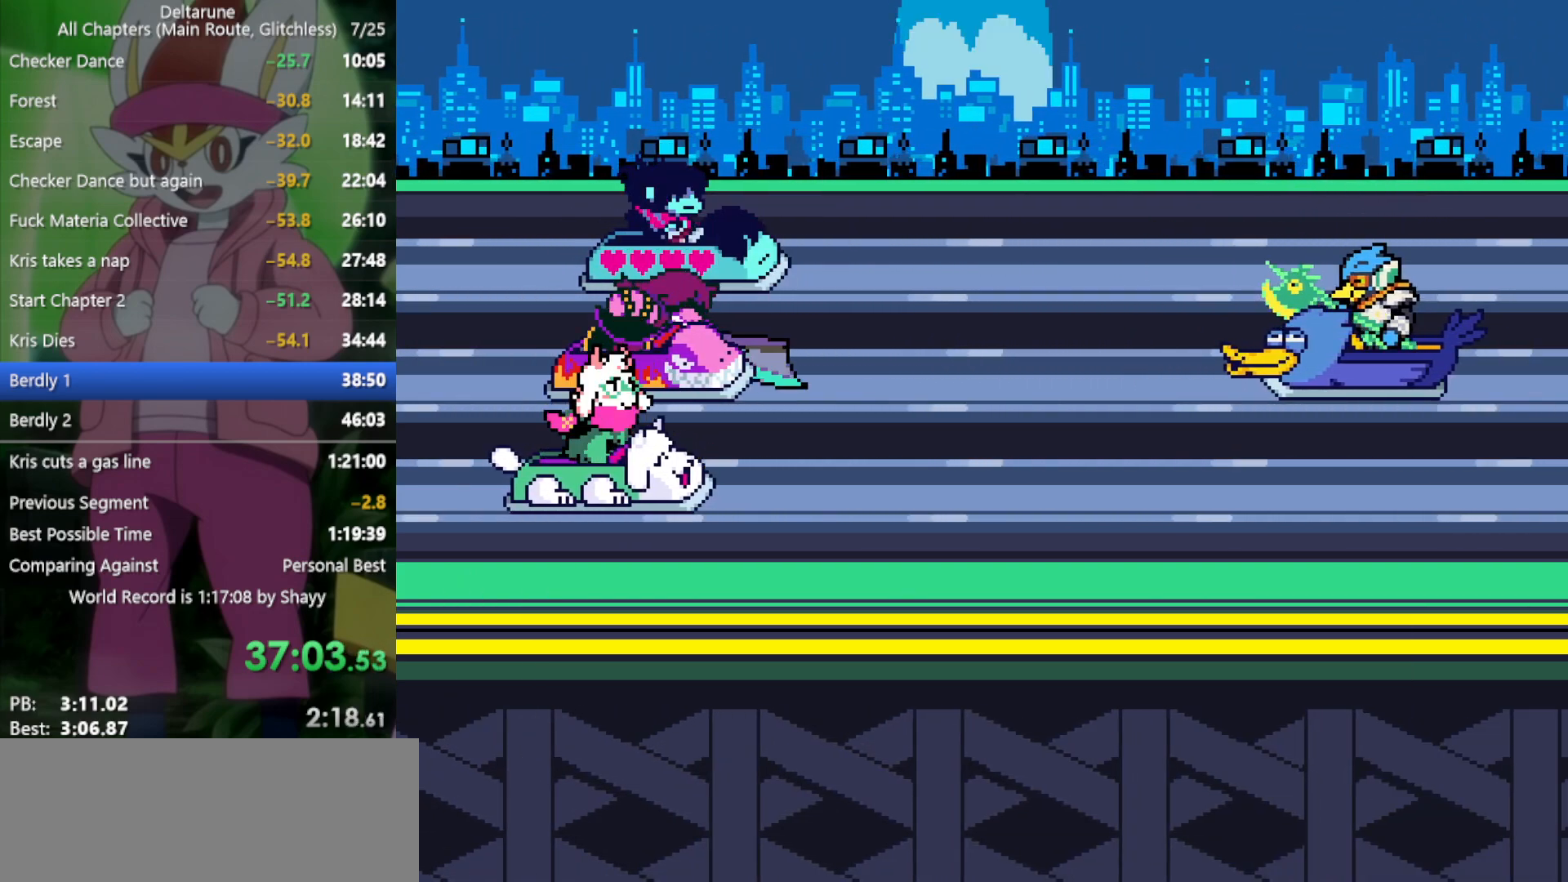
{"keys": ["x"], "events": []}
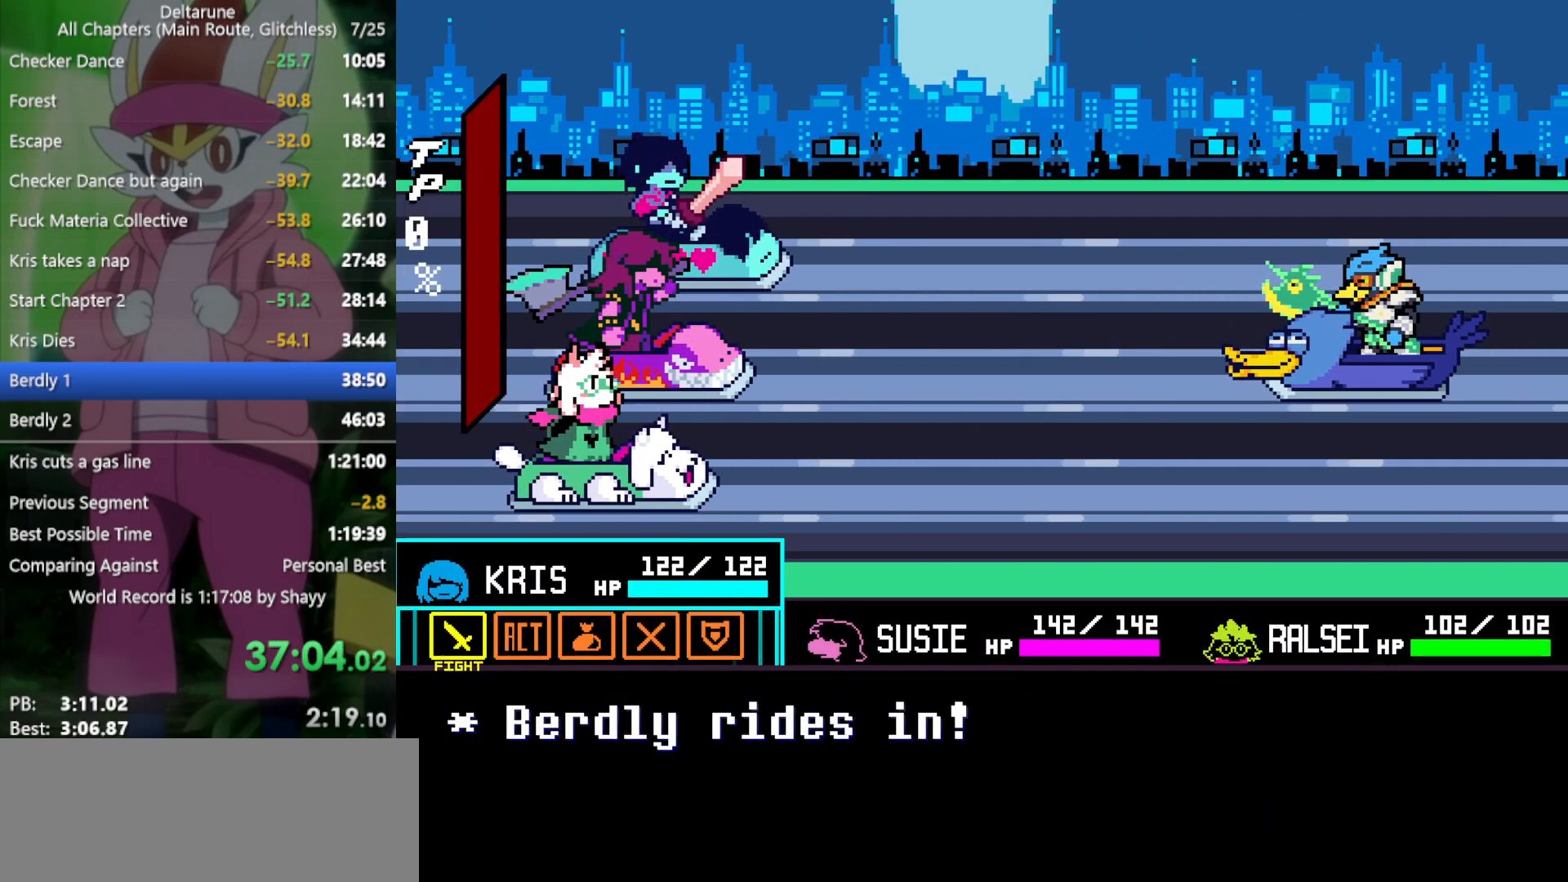
{"keys": ["x", "z"], "events": [[33, "z", "down"], [83, "return", "down"], [133, "z", "up"], [166, "return", "up"], [166, "z", "down"], [216, "return", "down"], [266, "z", "up"], [316, "return", "up"], [366, "z", "down"], [400, "return", "down"], [400, "z", "up"], [450, "return", "up"], [500, "z", "down"]]}
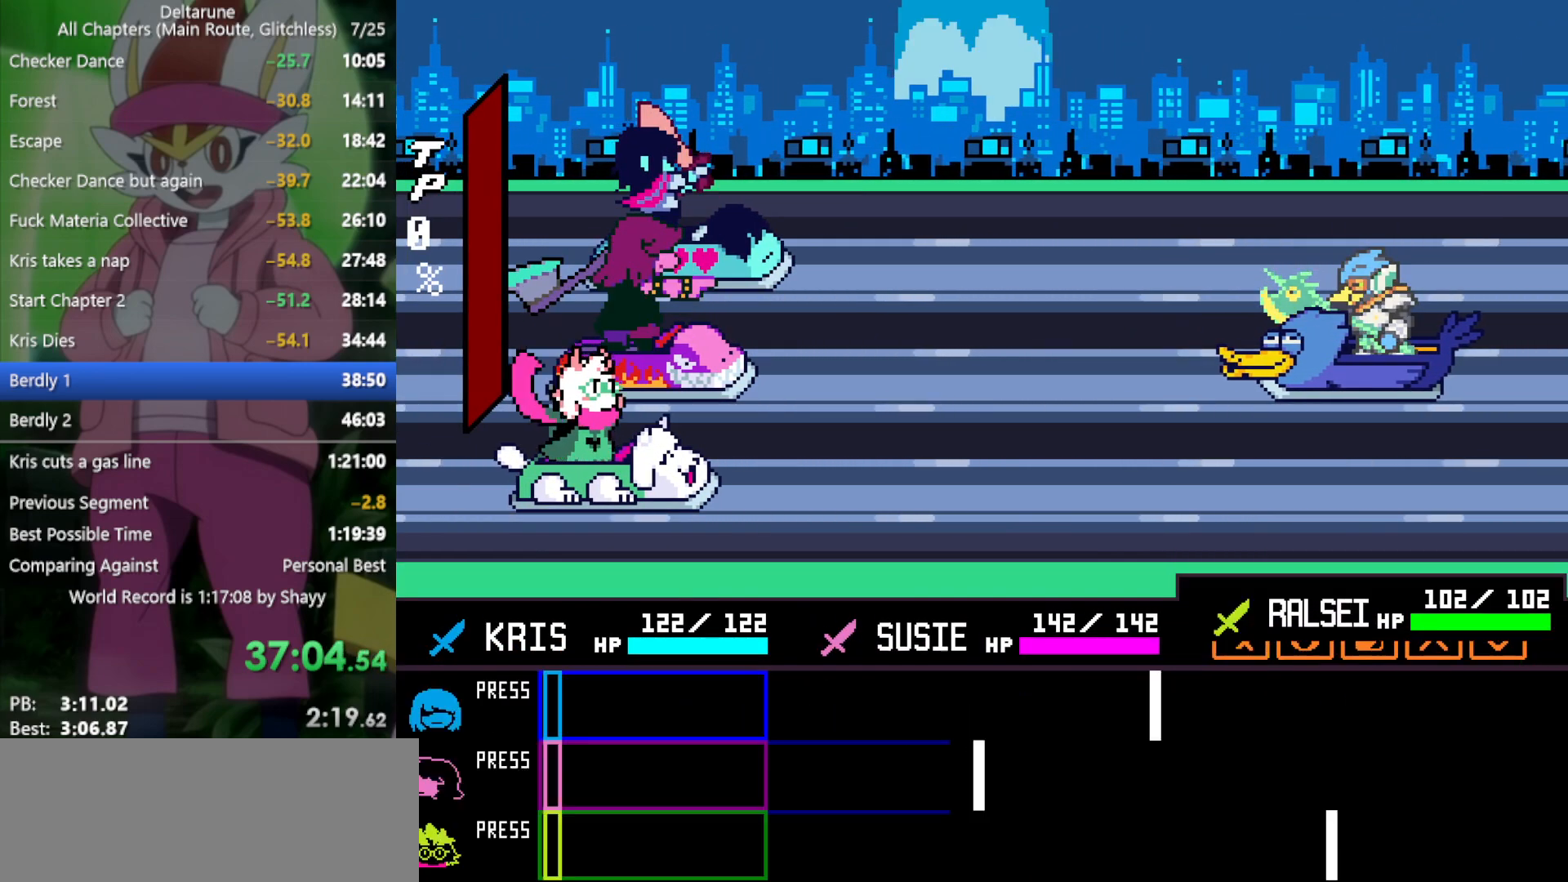
{"keys": ["x"], "events": [[50, "z", "up"]]}
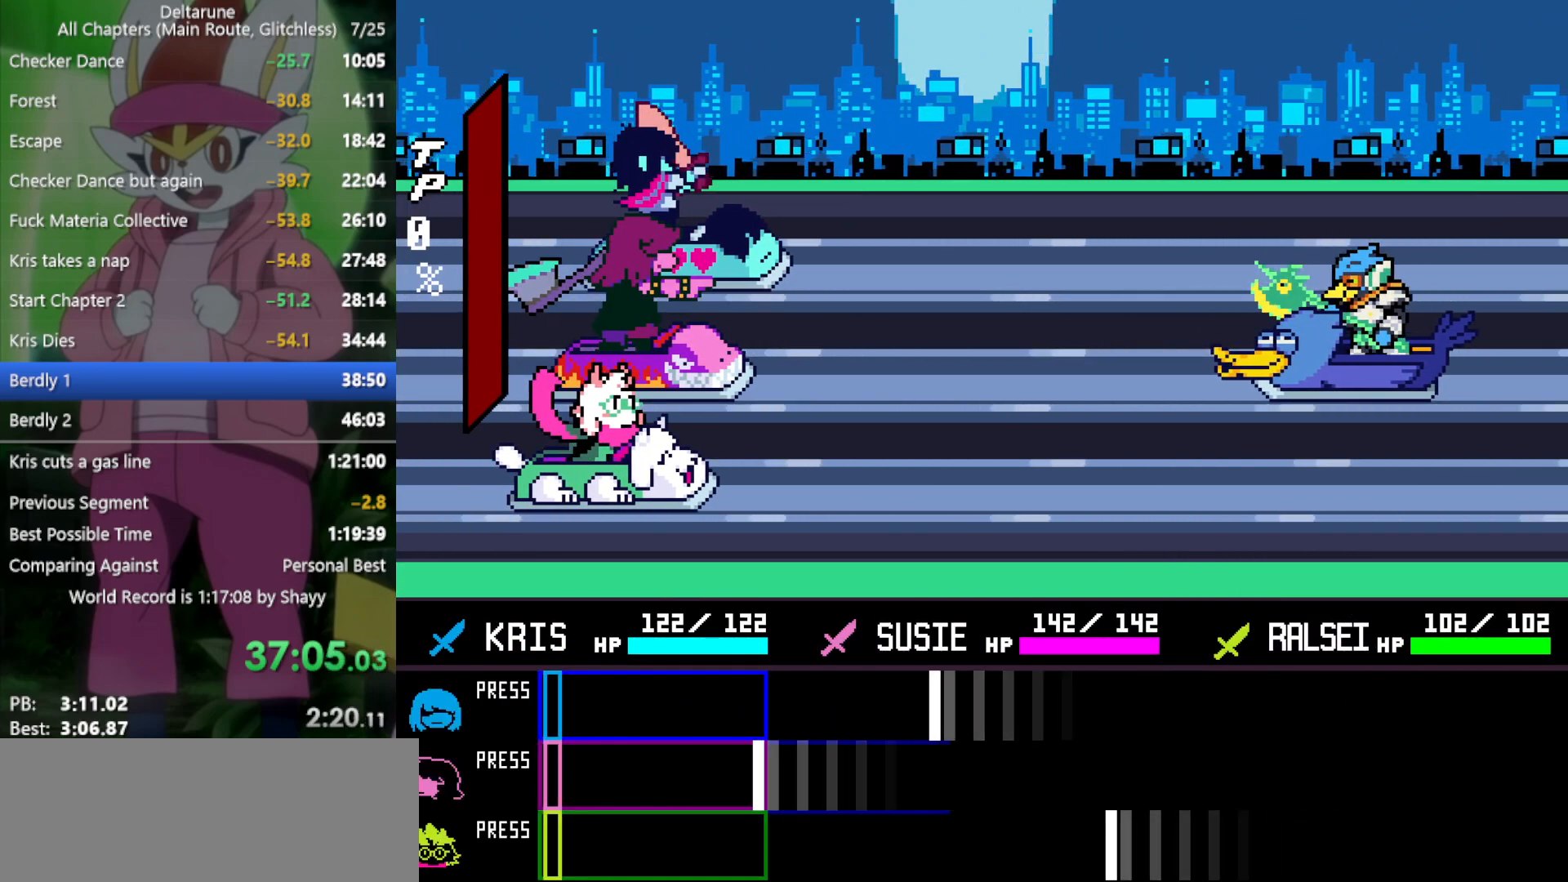
{"keys": ["return", "x"], "events": [[500, "return", "down"]]}
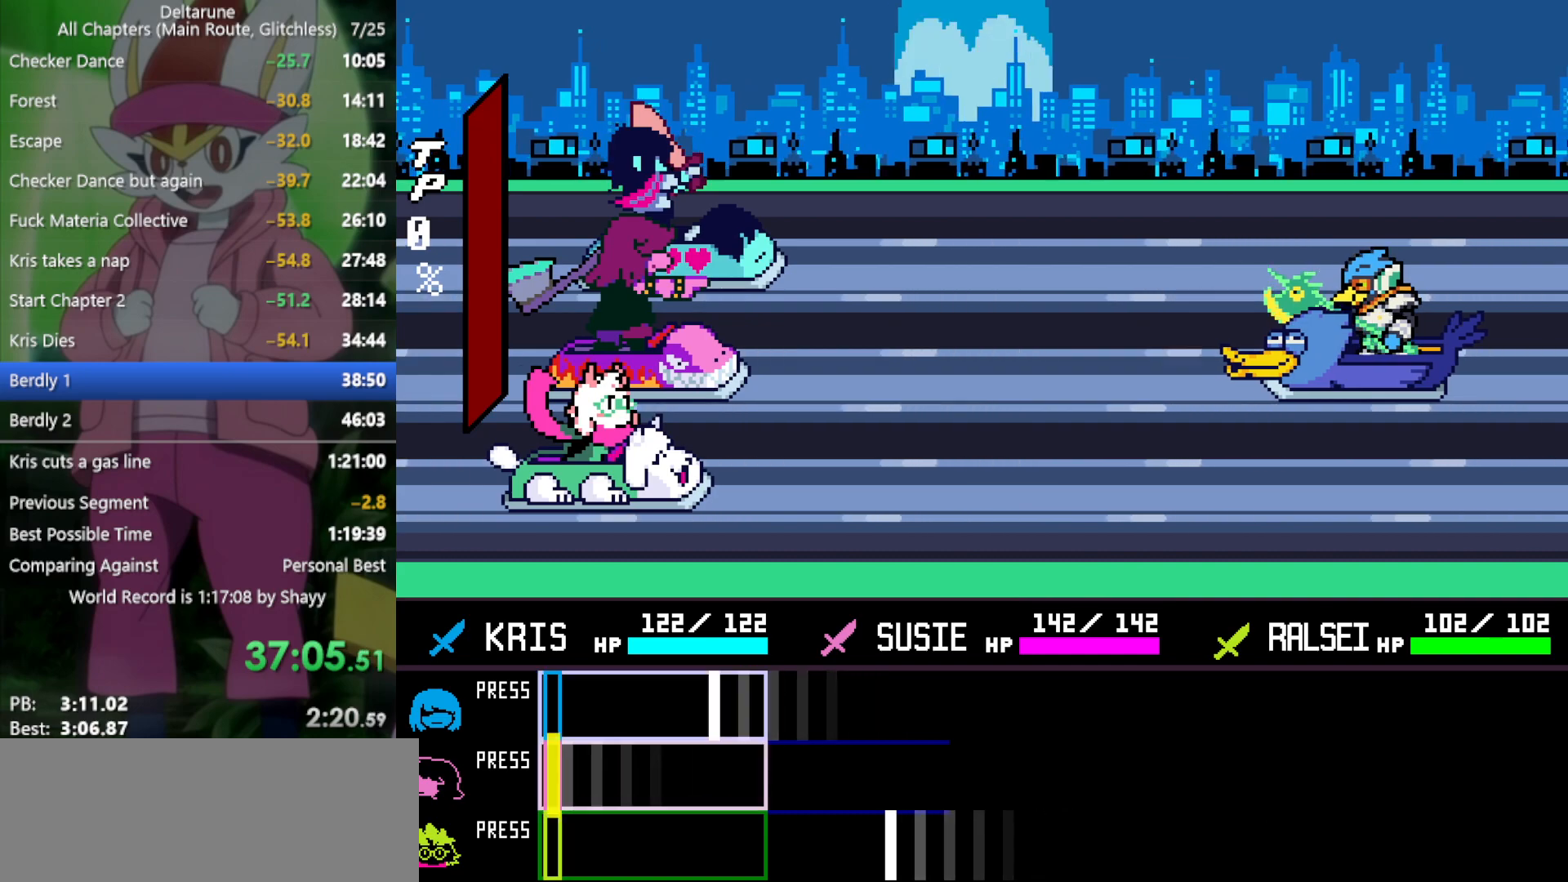
{"keys": ["x"], "events": [[100, "return", "up"], [366, "return", "down"], [466, "return", "up"]]}
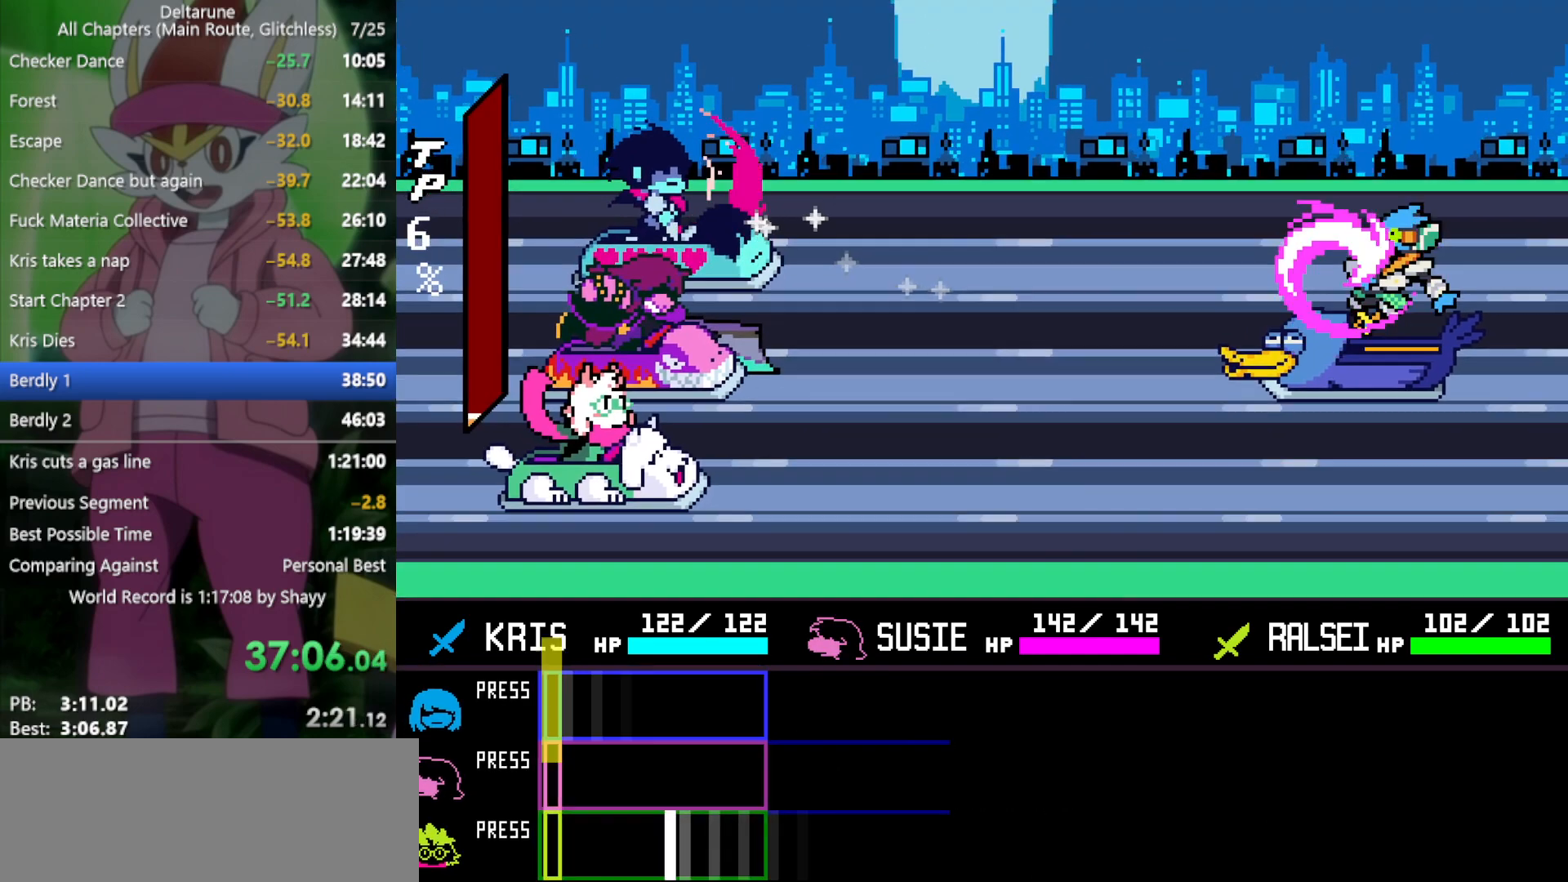
{"keys": ["x"], "events": [[283, "return", "down"], [383, "return", "up"]]}
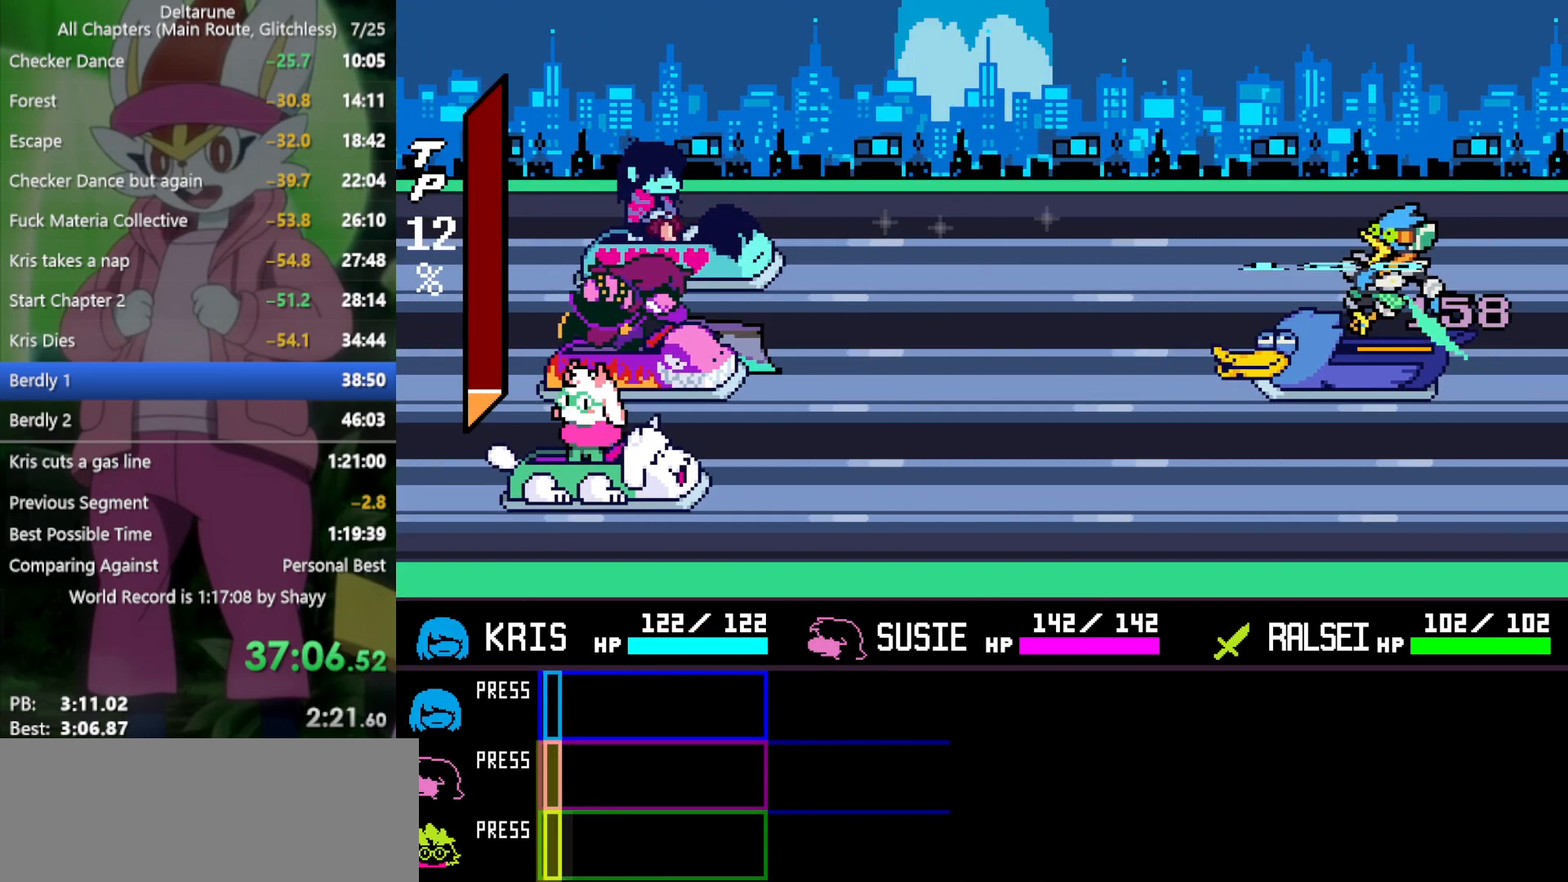
{"keys": ["x"], "events": [[16, "z", "down"], [100, "z", "up"], [200, "return", "down"], [250, "return", "up"], [250, "z", "down"], [300, "z", "up"], [383, "return", "down"], [383, "z", "down"], [433, "return", "up"], [483, "z", "up"]]}
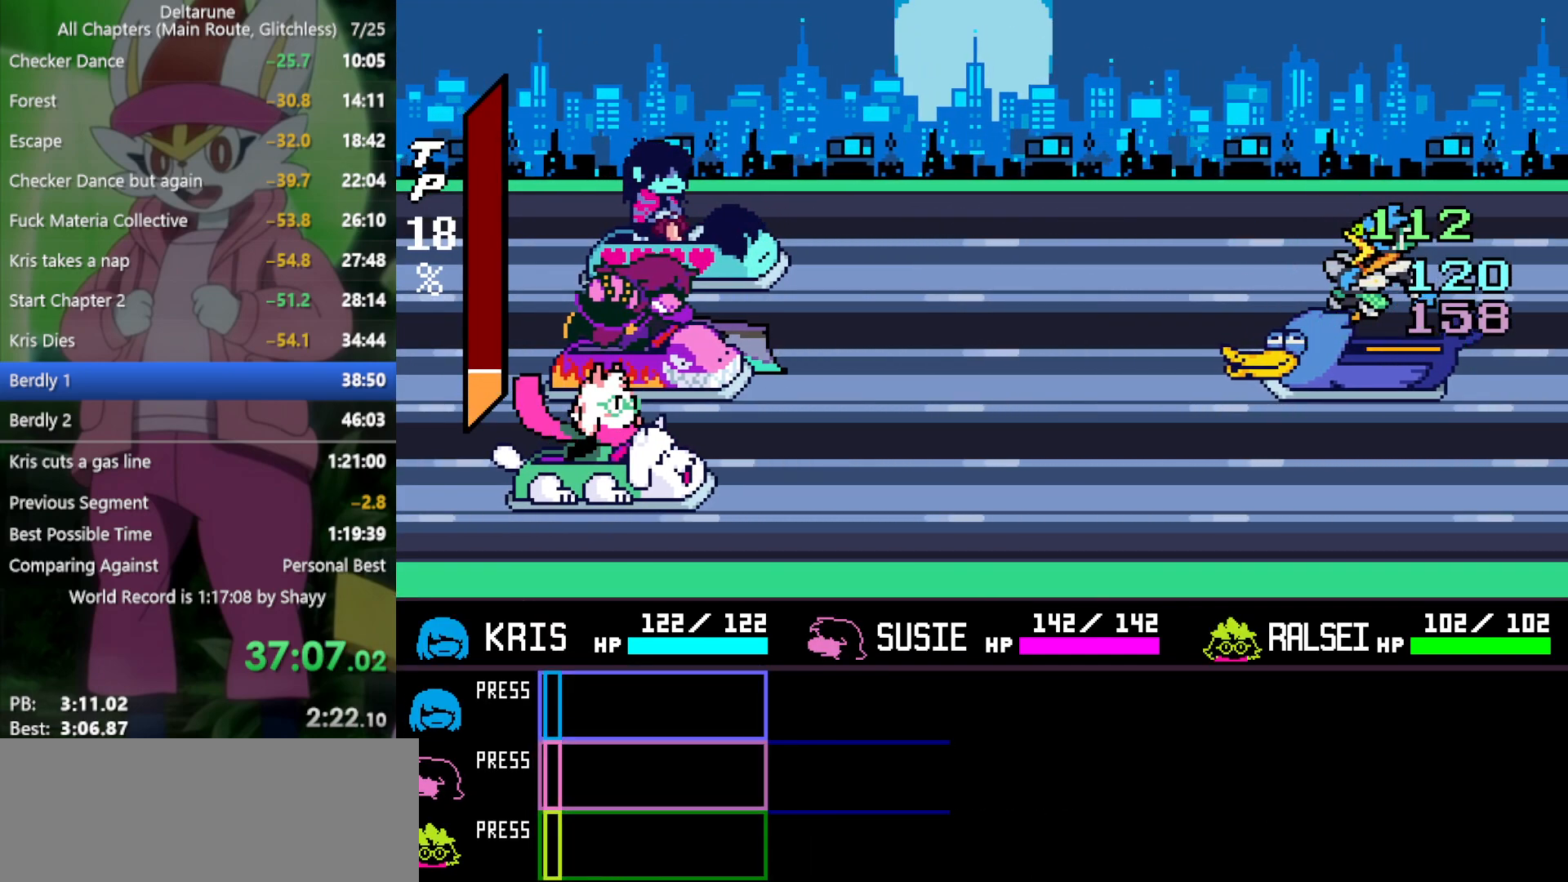
{"keys": ["x"], "events": [[66, "return", "down"], [66, "z", "down"], [116, "return", "up"], [116, "z", "up"], [200, "z", "down"], [250, "return", "down"], [300, "return", "up"], [300, "z", "up"], [383, "return", "down"], [383, "z", "down"], [433, "return", "up"], [433, "z", "up"]]}
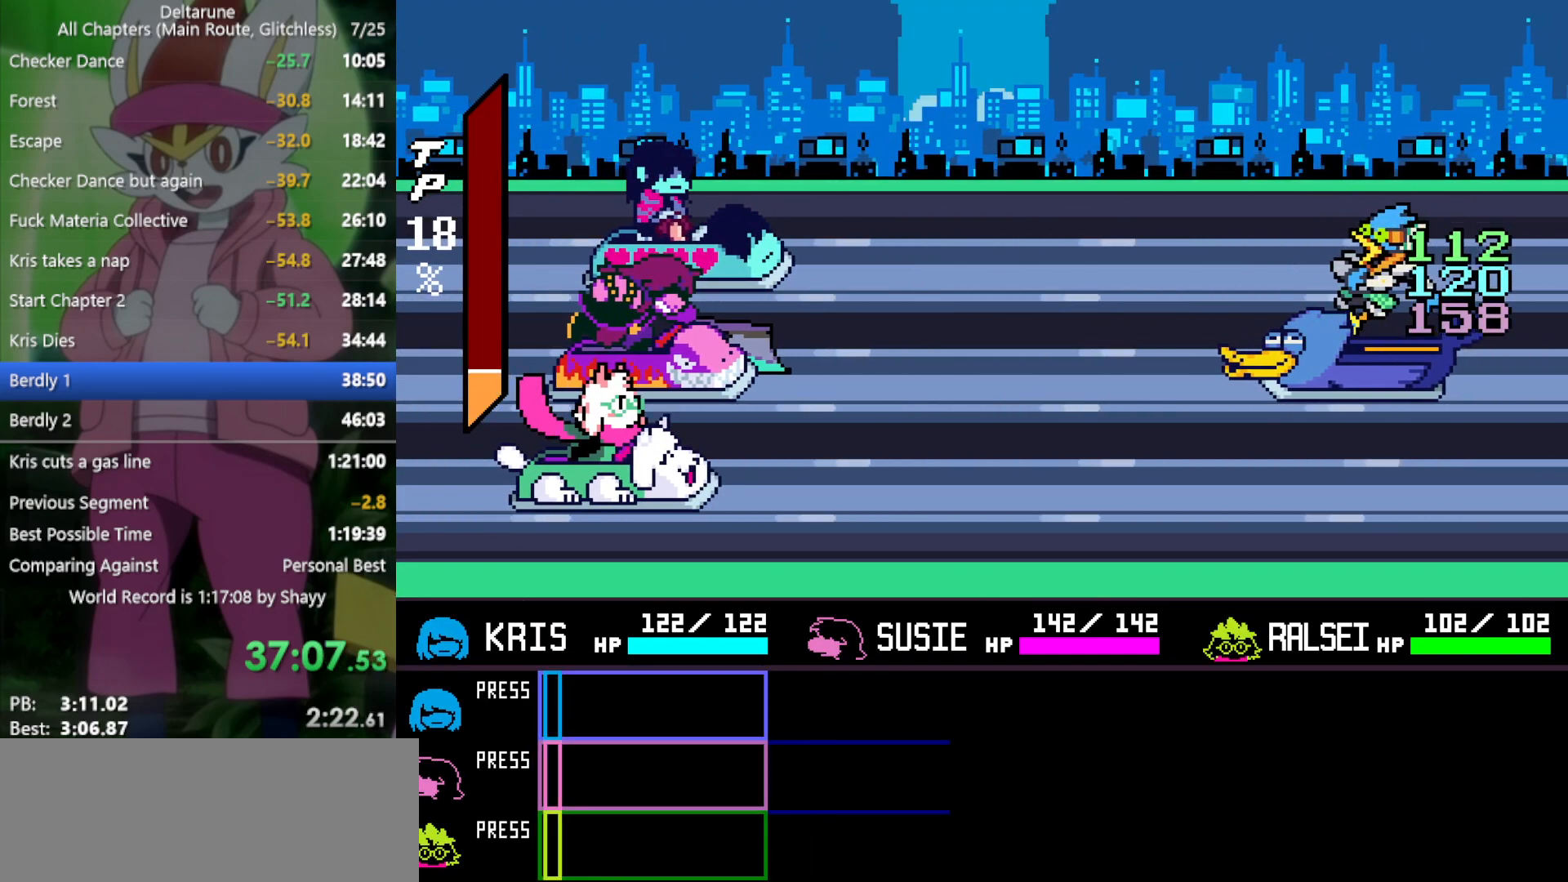
{"keys": ["x"], "events": [[33, "z", "down"], [66, "return", "down"], [66, "z", "up"], [116, "return", "up"], [166, "z", "down"], [216, "return", "down"], [250, "z", "up"], [300, "return", "up"], [350, "z", "down"], [400, "return", "down"], [433, "z", "up"], [483, "return", "up"]]}
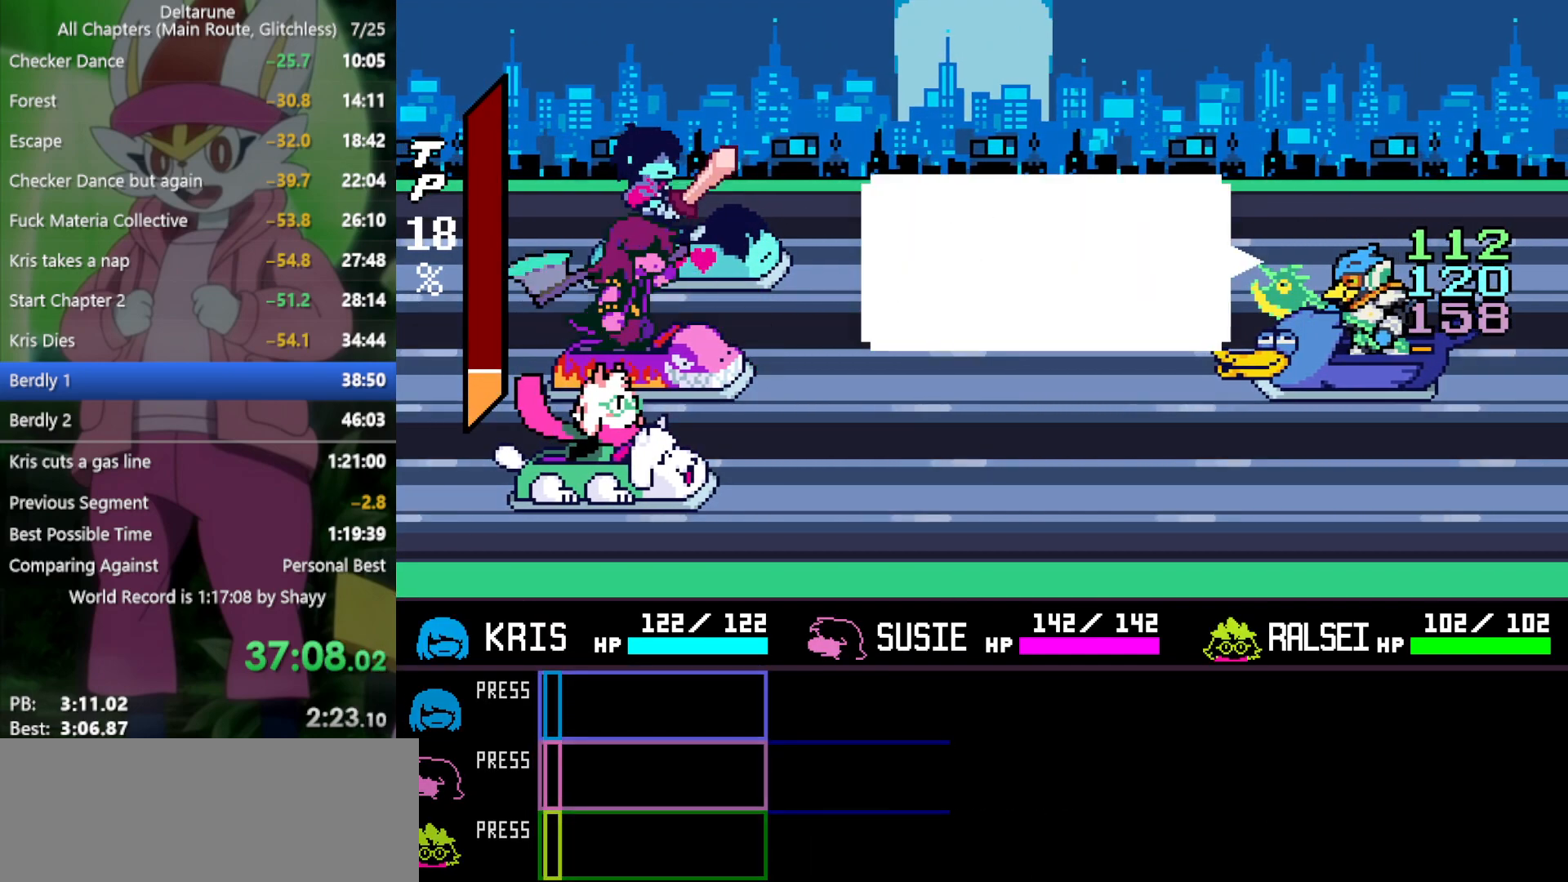
{"keys": ["return", "x"], "events": [[33, "z", "down"], [116, "return", "down"], [116, "z", "up"], [216, "return", "up"], [216, "z", "down"], [300, "return", "down"], [300, "z", "up"], [400, "return", "up"], [400, "z", "down"], [450, "z", "up"], [483, "return", "down"]]}
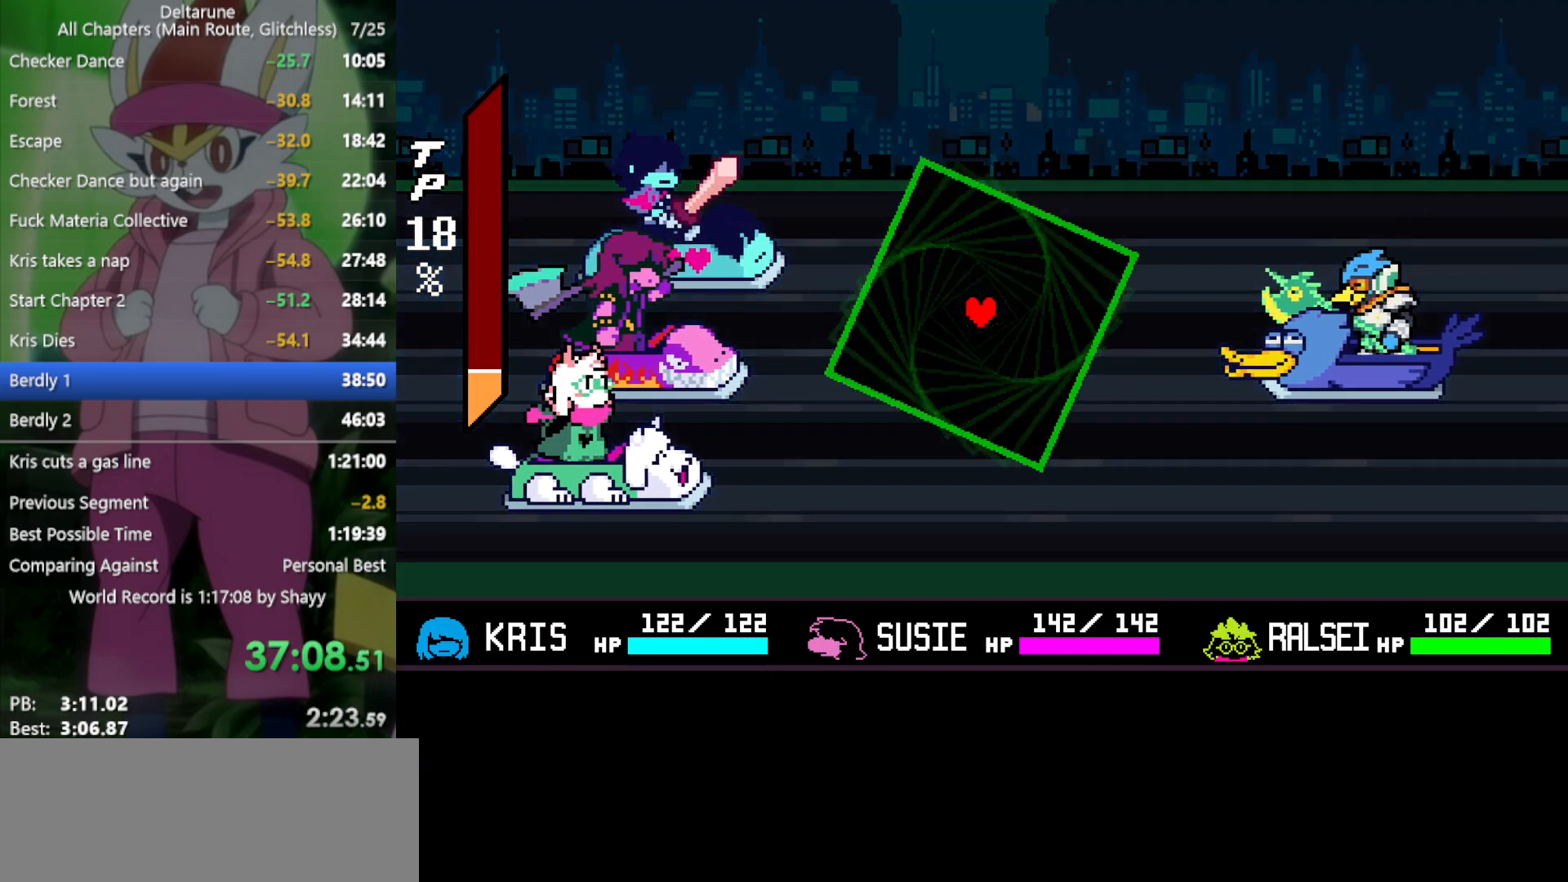
{"keys": ["x"], "events": [[83, "return", "up"], [83, "z", "down"], [166, "z", "up"]]}
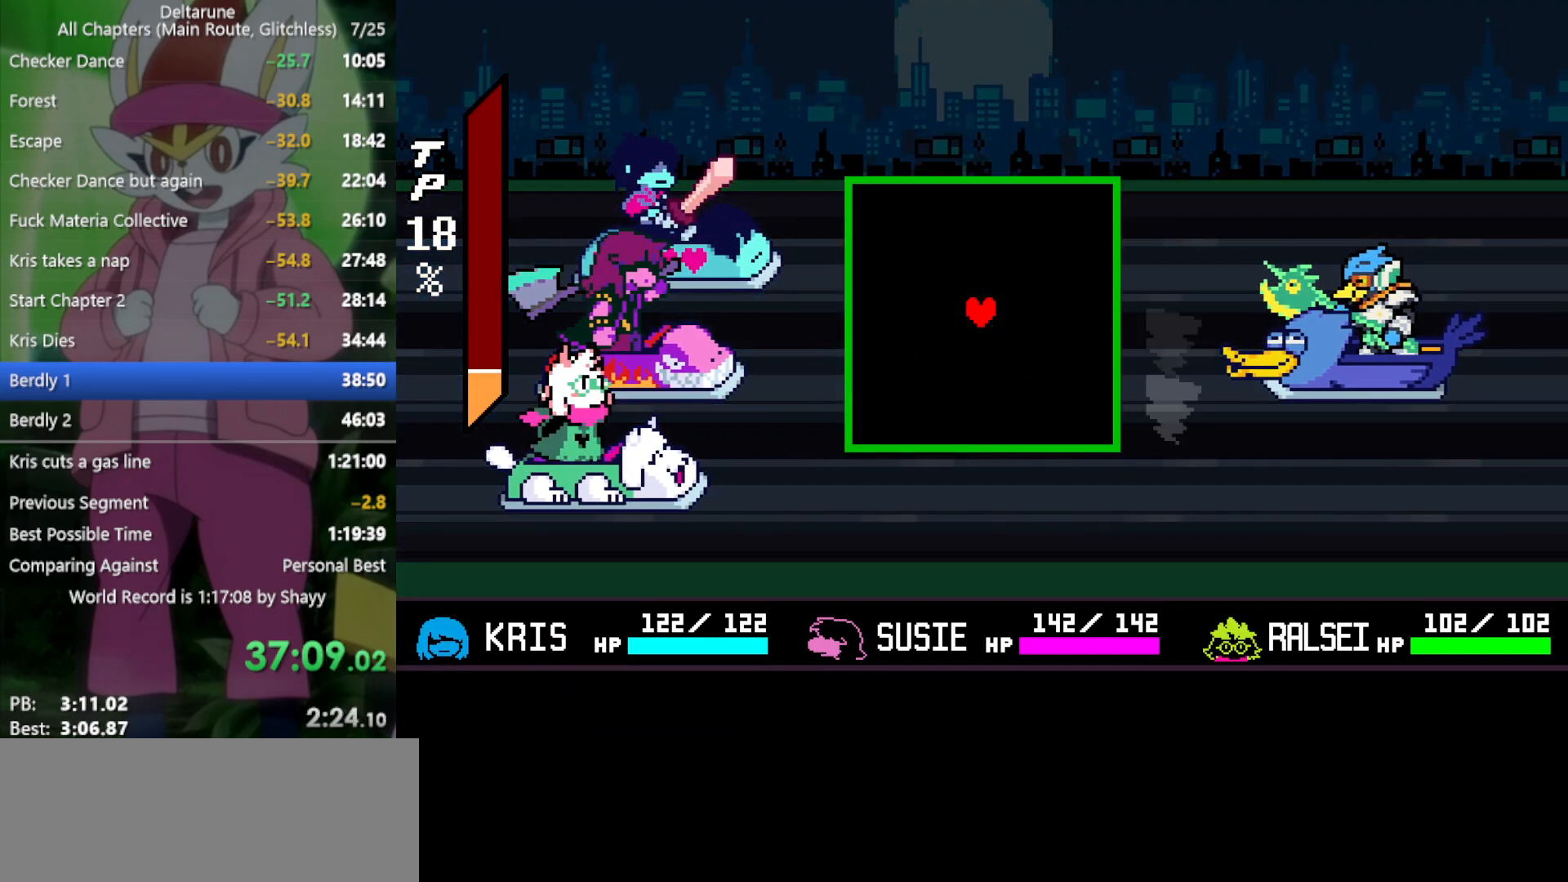
{"keys": ["down", "right"], "events": [[266, "x", "up"], [366, "left", "down"], [400, "down", "down"], [500, "left", "up"], [500, "right", "down"]]}
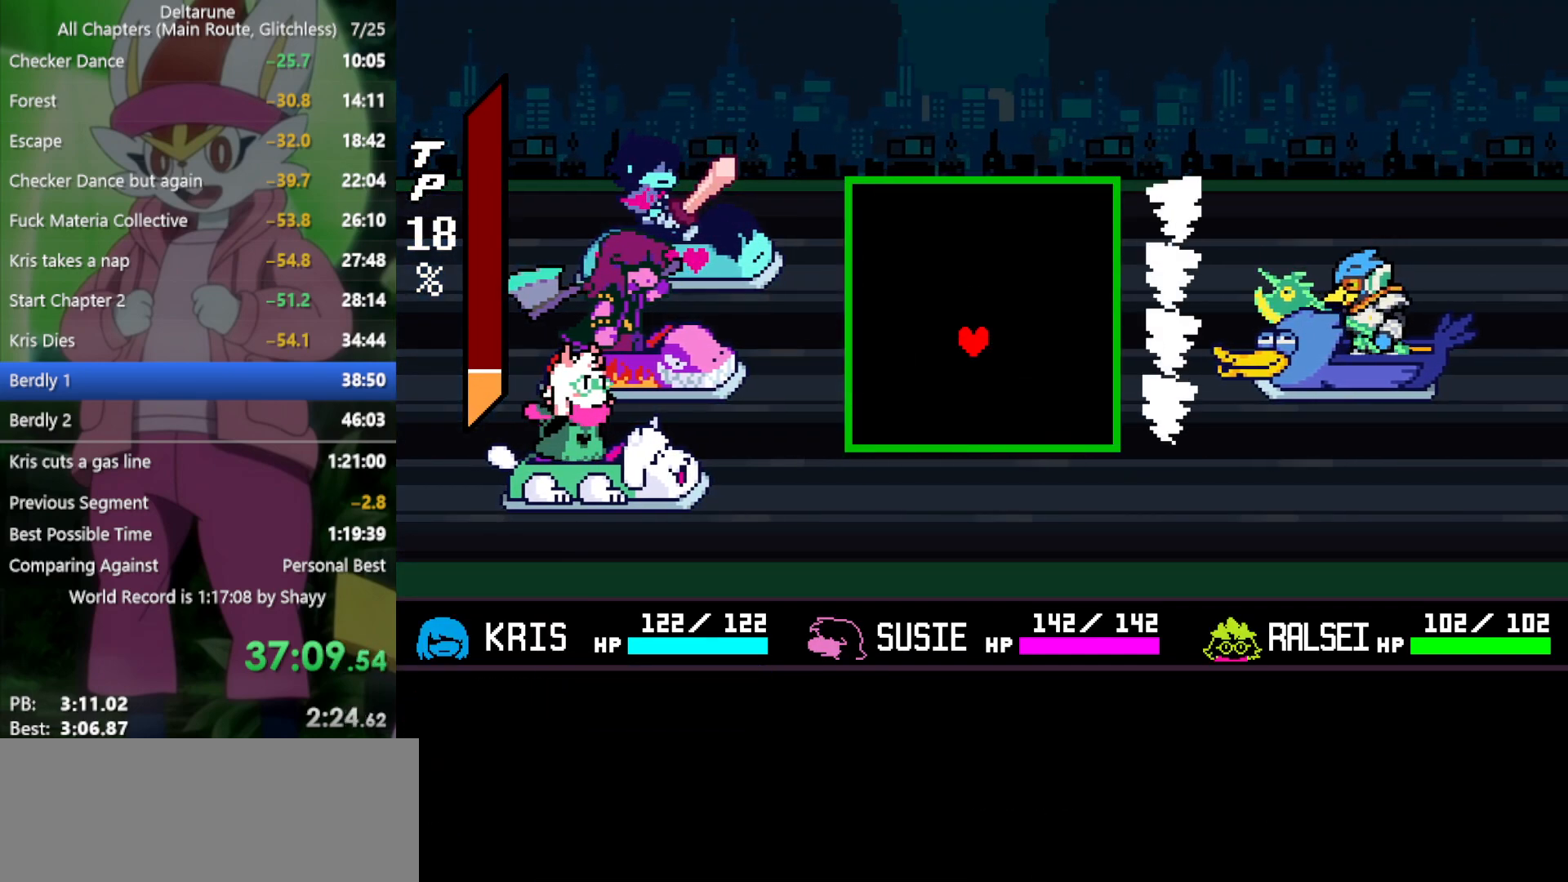
{"keys": [], "events": [[50, "down", "up"], [83, "right", "up"], [366, "right", "down"], [416, "up", "down"], [450, "right", "up"], [500, "up", "up"]]}
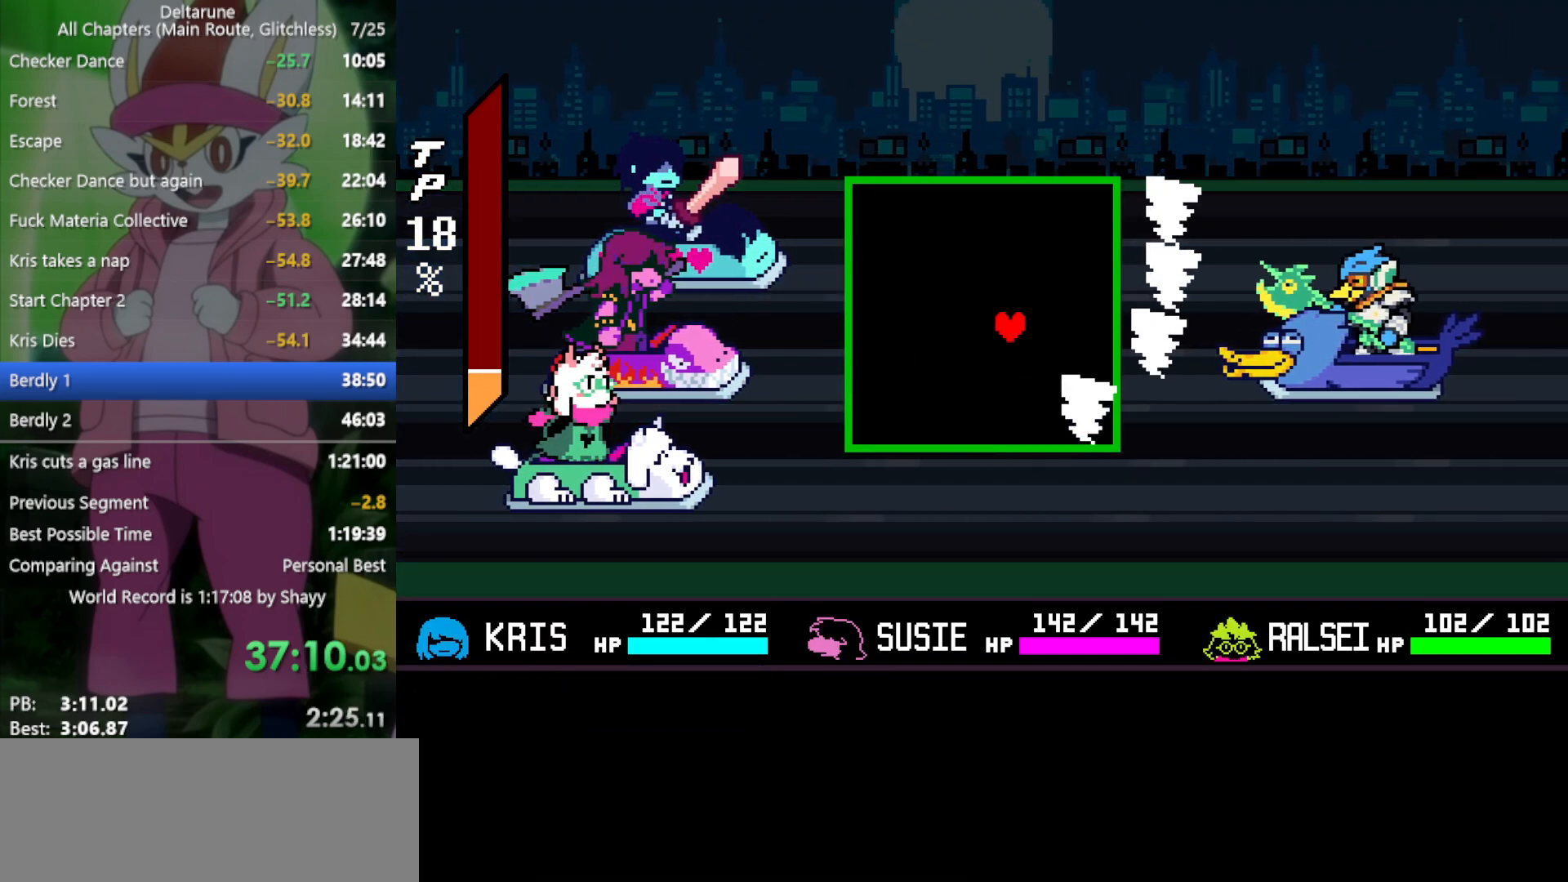
{"keys": ["down"], "events": [[233, "left", "down"], [283, "down", "down"], [500, "left", "up"]]}
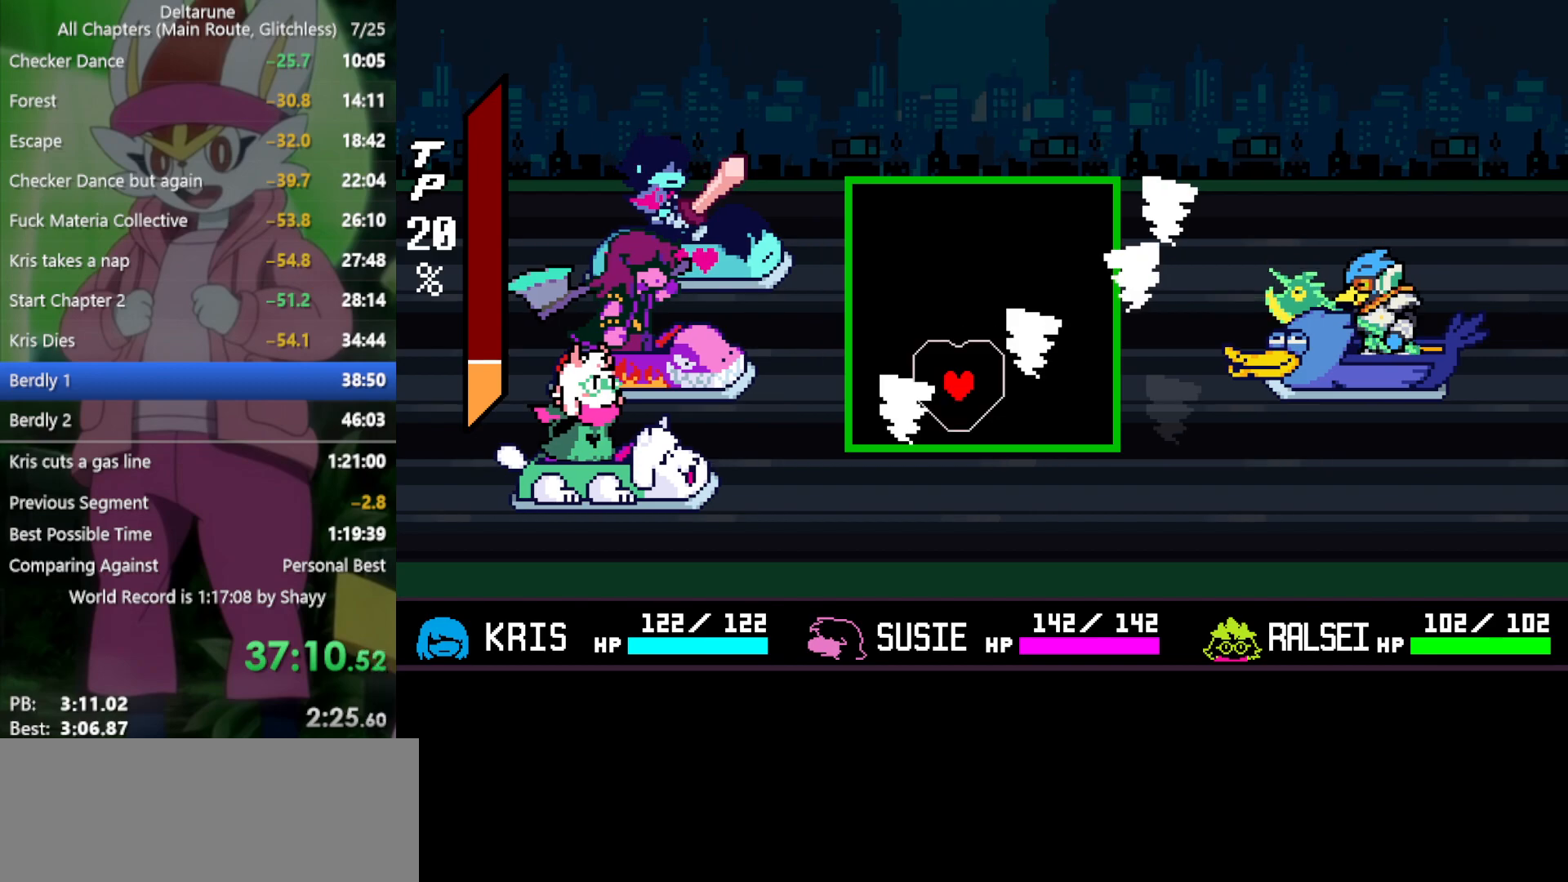
{"keys": ["left", "up"], "events": [[100, "down", "up"], [100, "right", "down"], [233, "right", "up"], [233, "up", "down"], [416, "left", "down"]]}
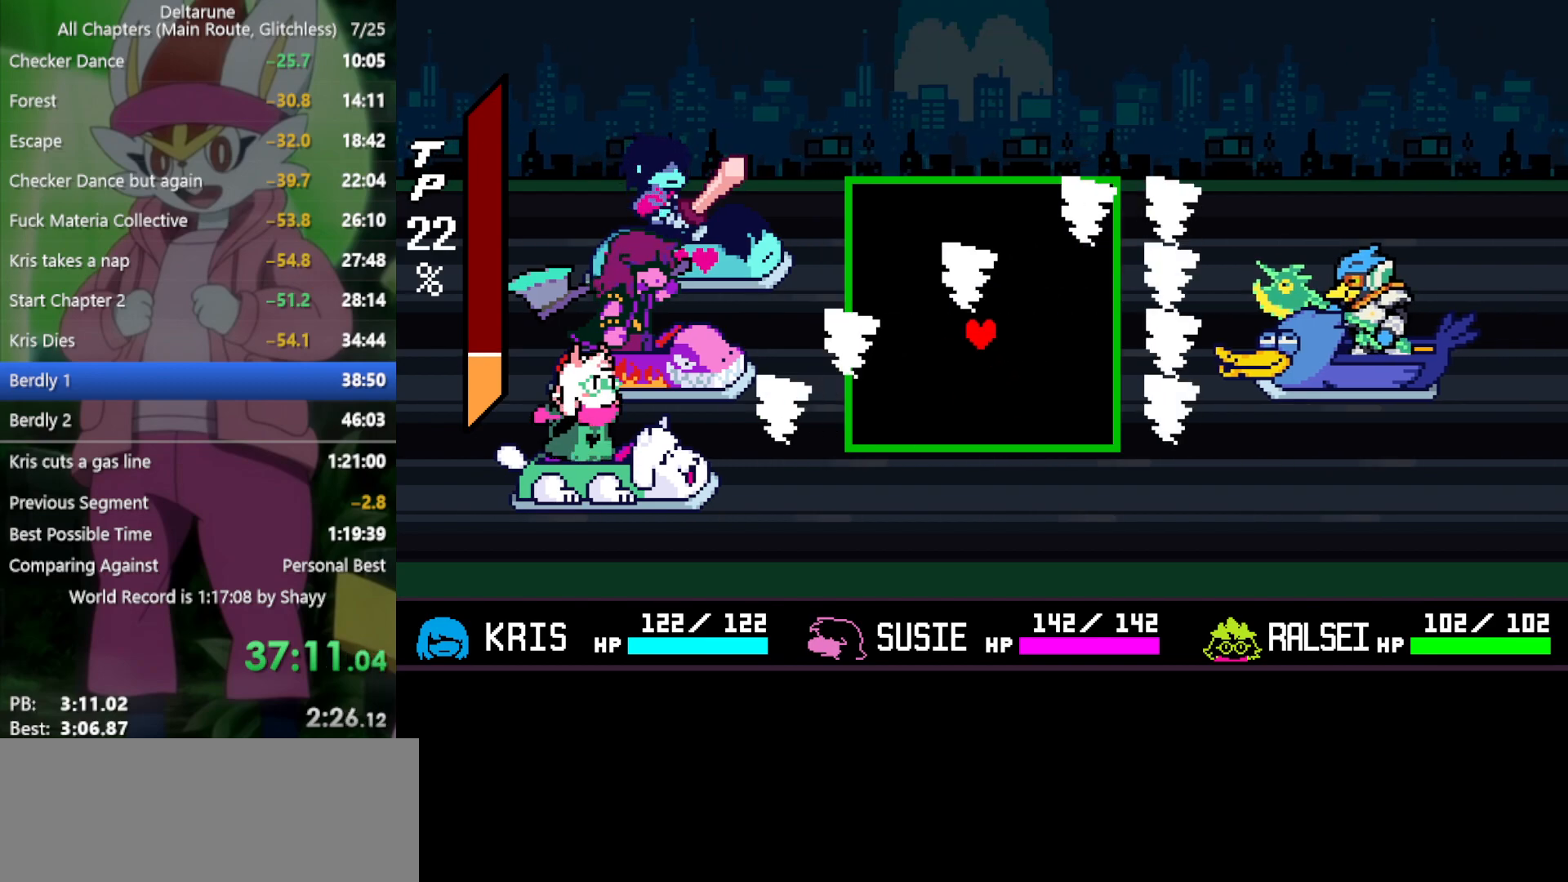
{"keys": ["left", "up"], "events": [[200, "left", "up"], [200, "up", "up"], [333, "up", "down"], [383, "left", "down"]]}
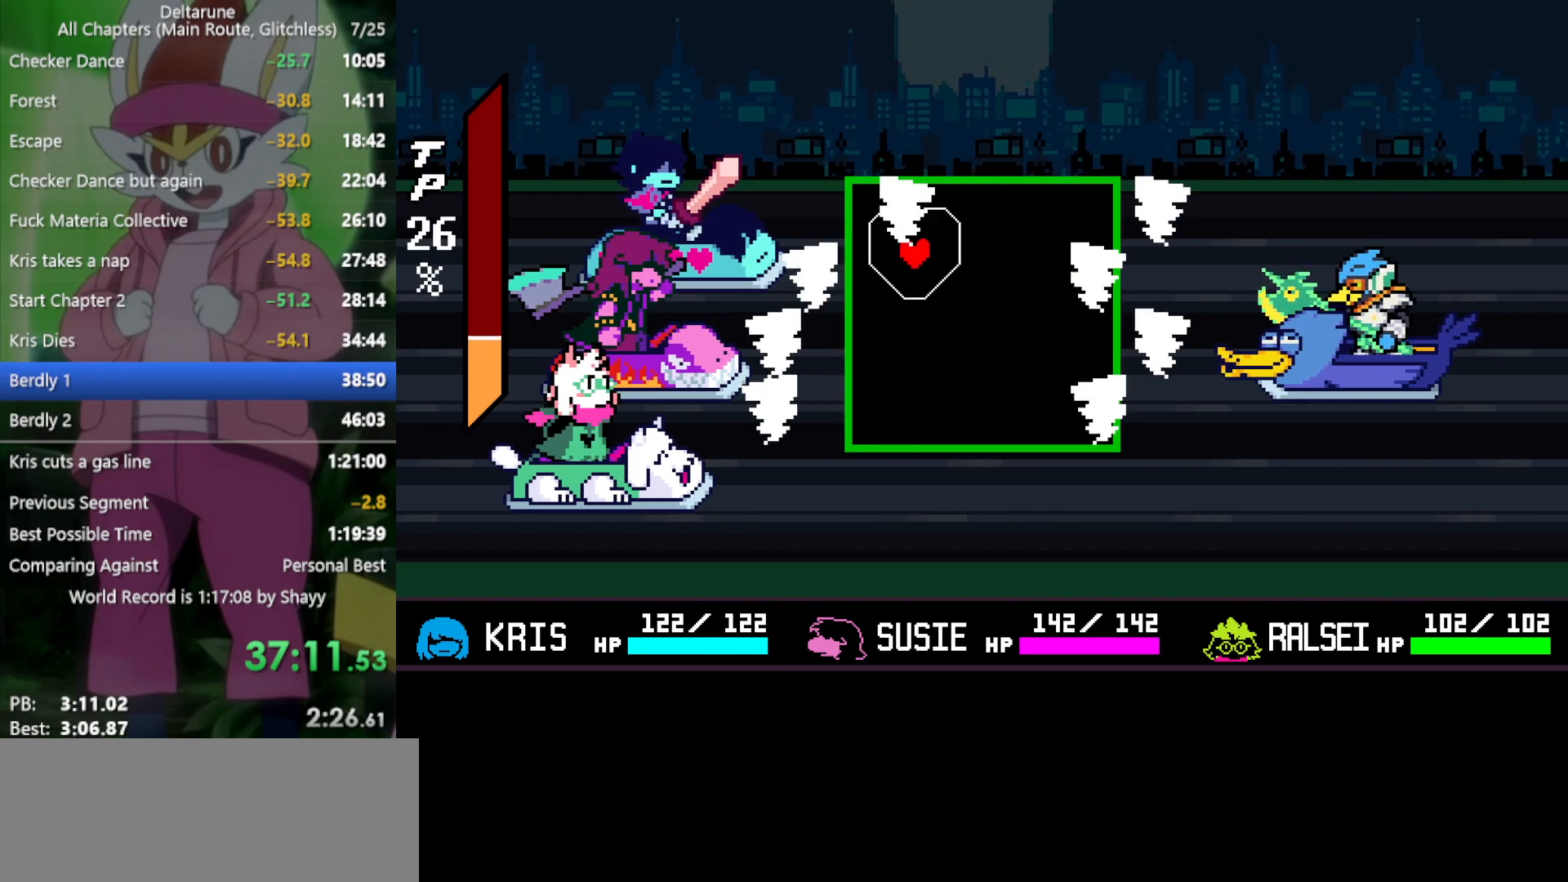
{"keys": [], "events": [[66, "left", "up"], [66, "up", "up"], [250, "up", "down"], [350, "up", "up"]]}
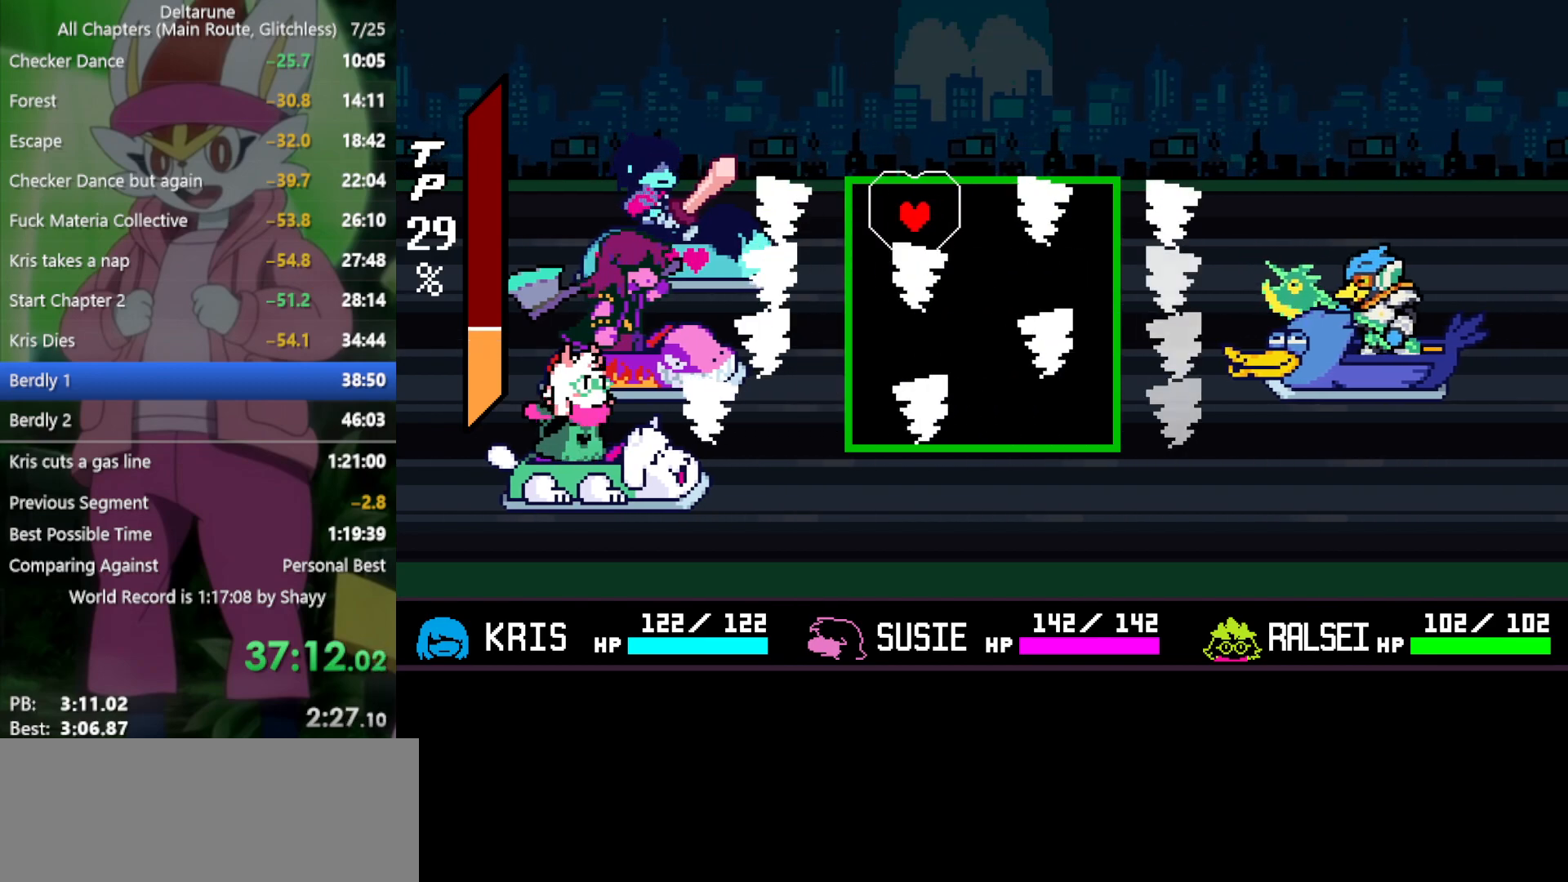
{"keys": ["right"], "events": [[33, "right", "down"], [116, "down", "down"], [166, "right", "up"], [250, "left", "down"], [400, "left", "up"], [433, "down", "up"], [433, "right", "down"]]}
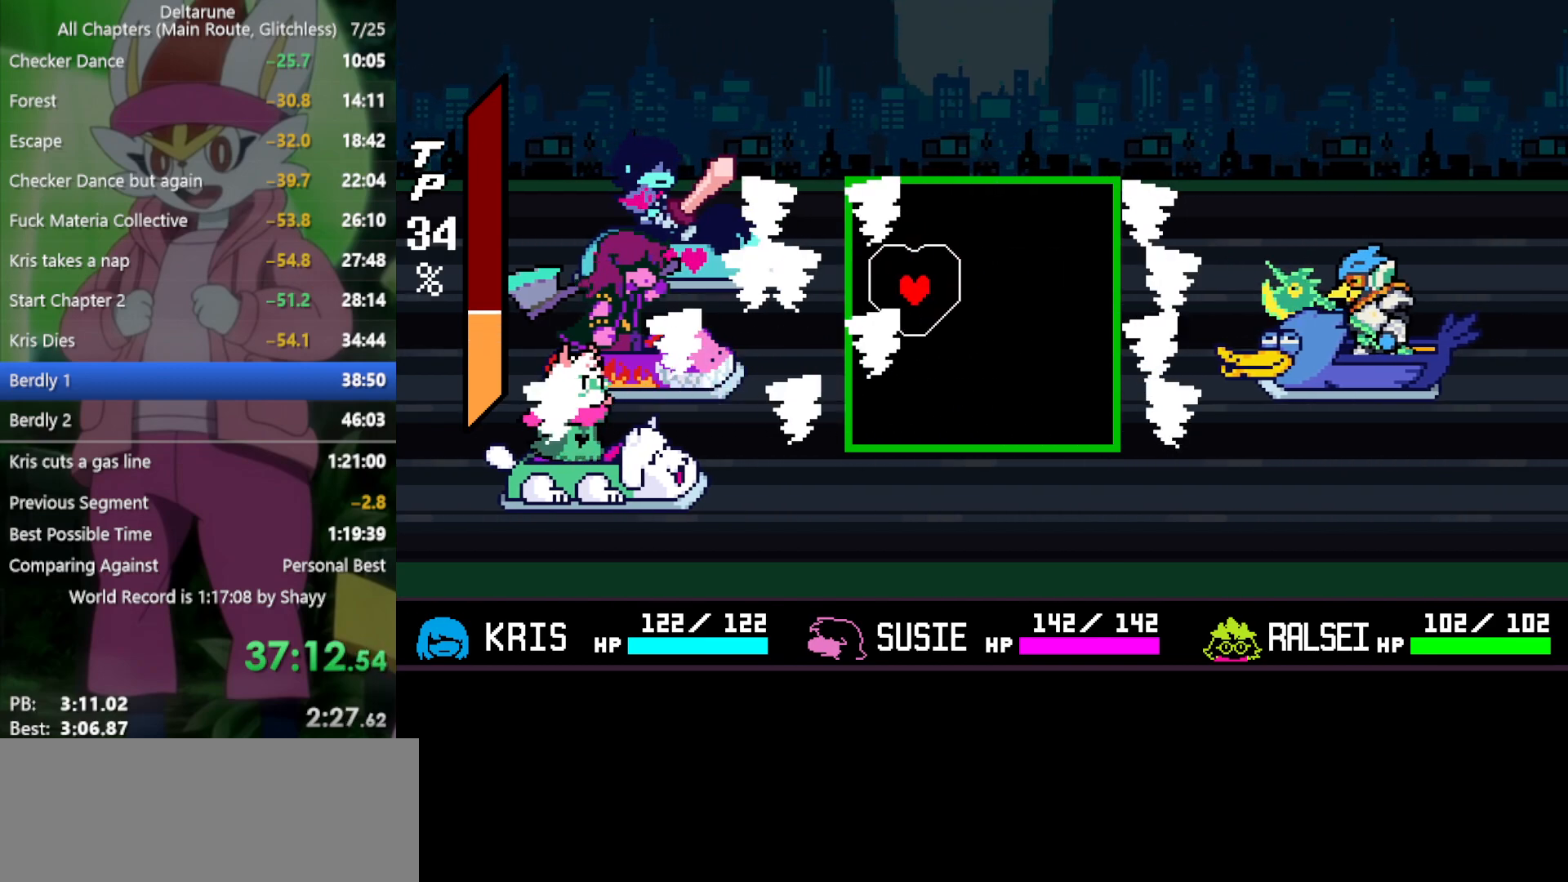
{"keys": [], "events": [[83, "right", "up"], [300, "right", "down"], [450, "right", "up"]]}
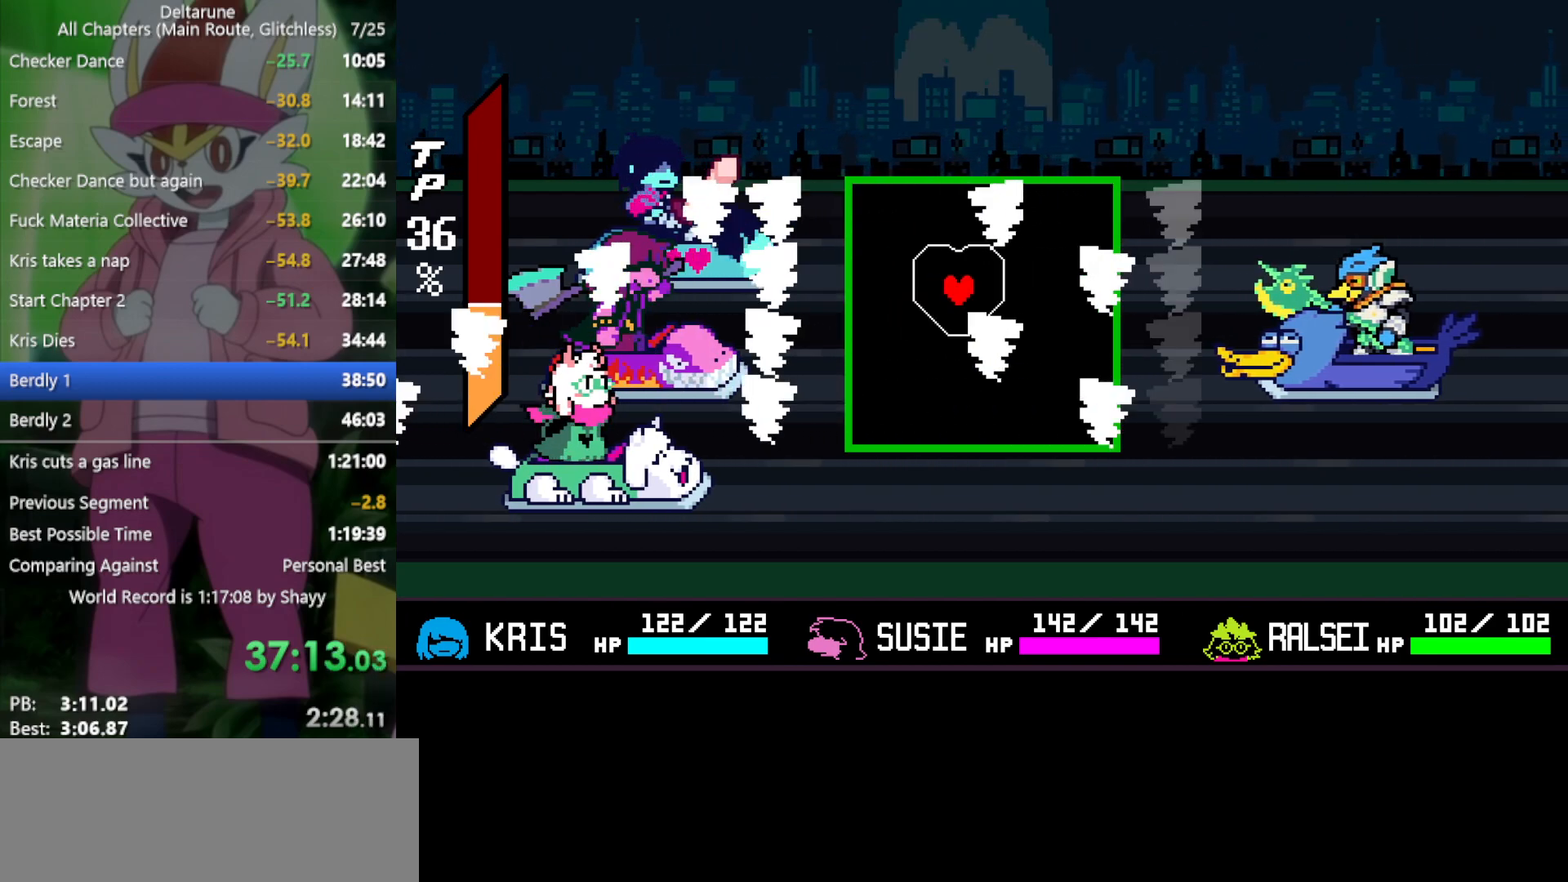
{"keys": ["down", "right"], "events": [[216, "down", "down"], [316, "left", "down"], [450, "left", "up"], [450, "right", "down"]]}
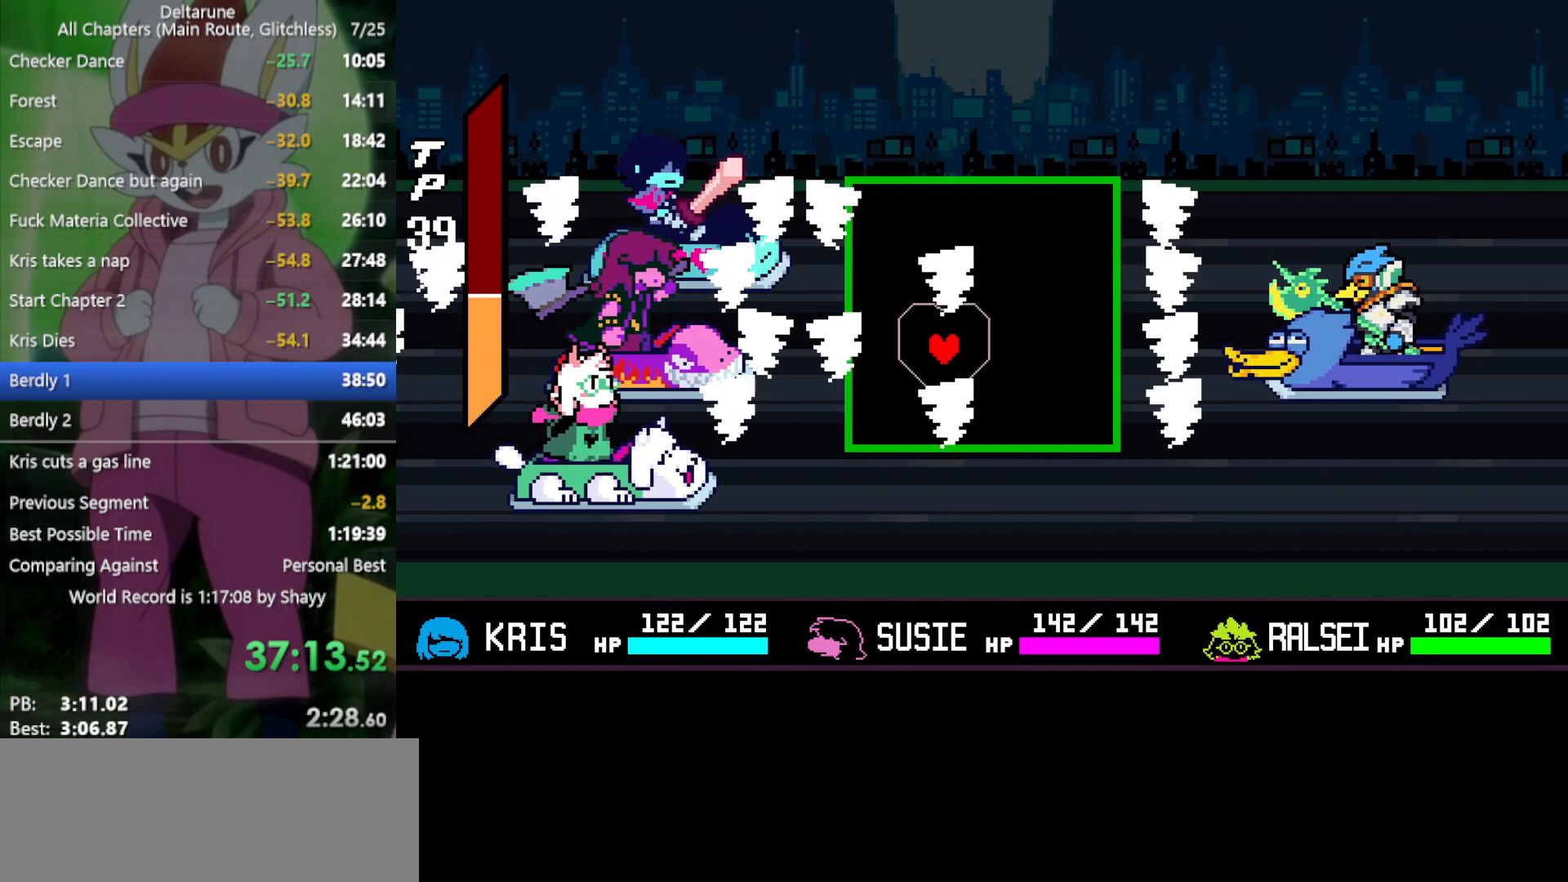
{"keys": [], "events": [[33, "down", "up"], [183, "right", "up"], [316, "up", "down"], [450, "up", "up"]]}
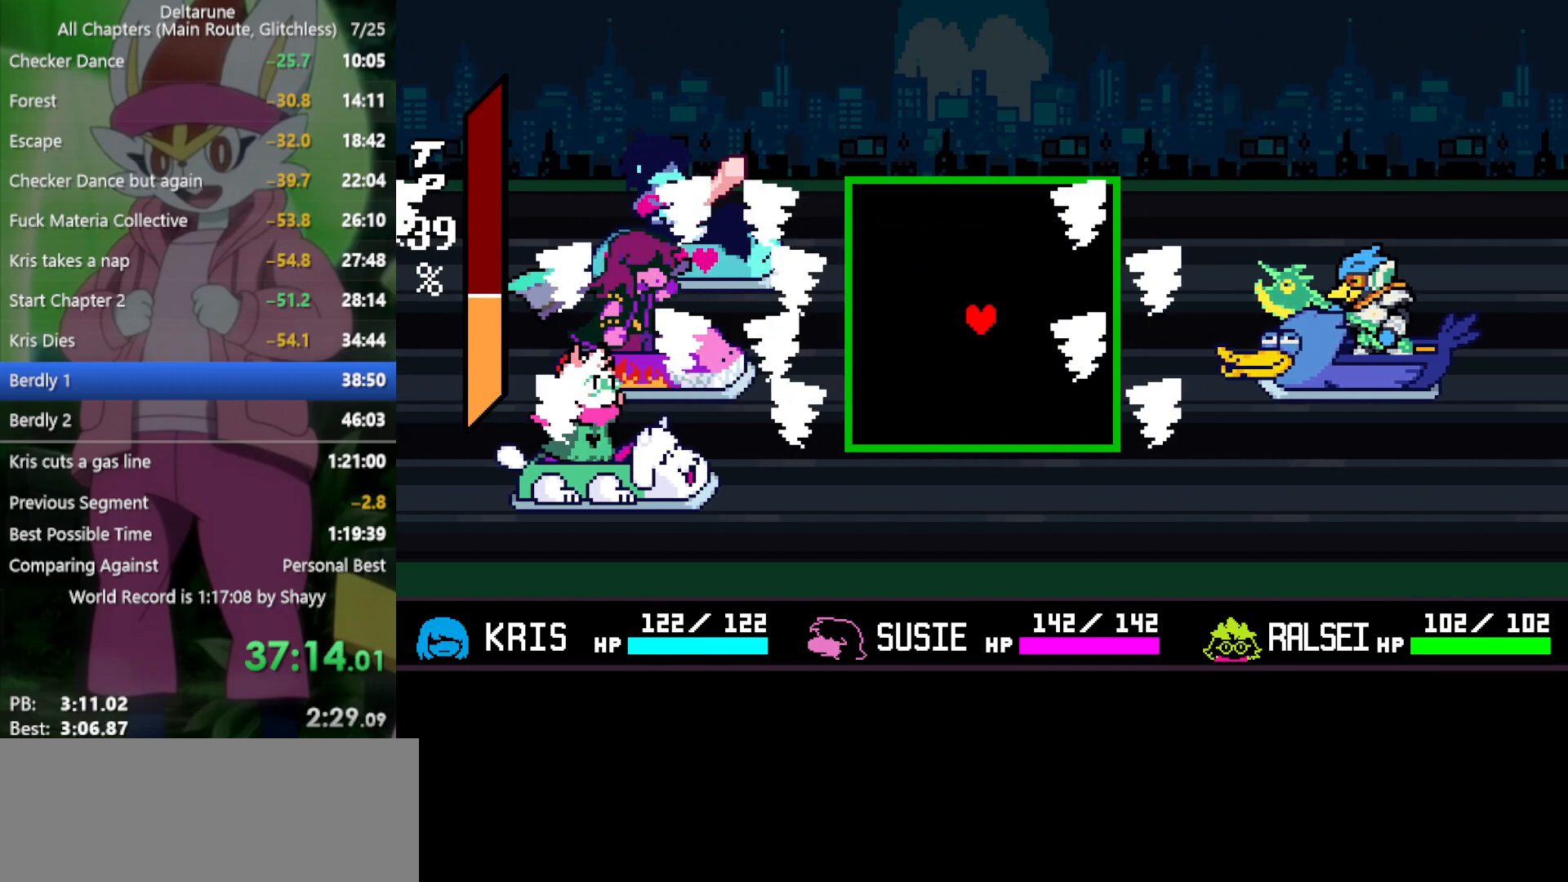
{"keys": ["down", "left"], "events": [[50, "up", "down"], [183, "up", "up"], [416, "down", "down"], [500, "left", "down"]]}
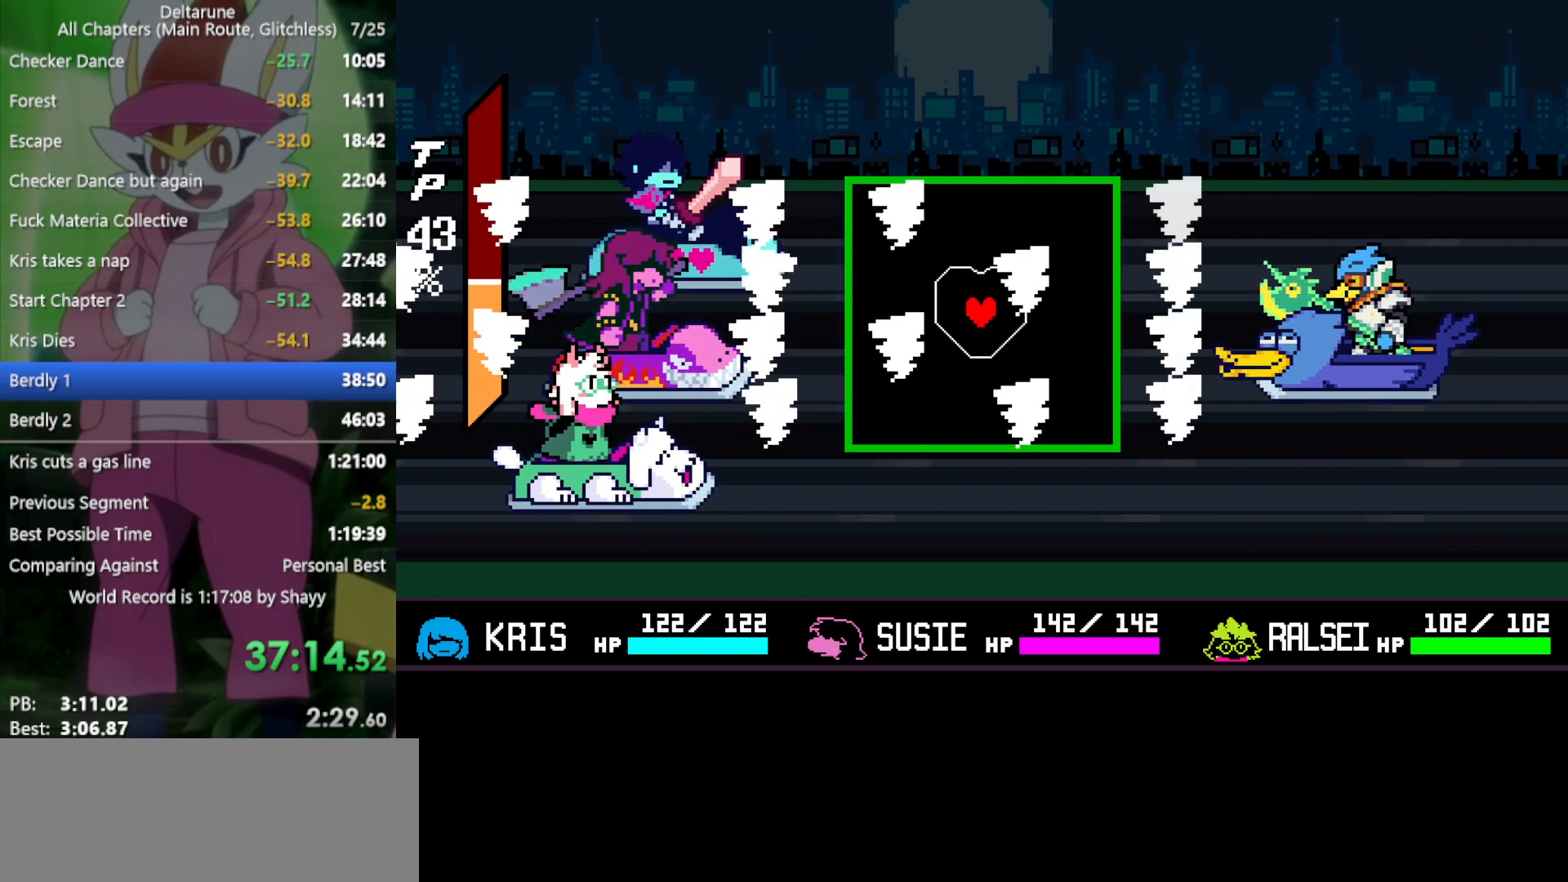
{"keys": ["up"], "events": [[150, "left", "up"], [200, "right", "down"], [233, "down", "up"], [433, "right", "up"], [433, "up", "down"]]}